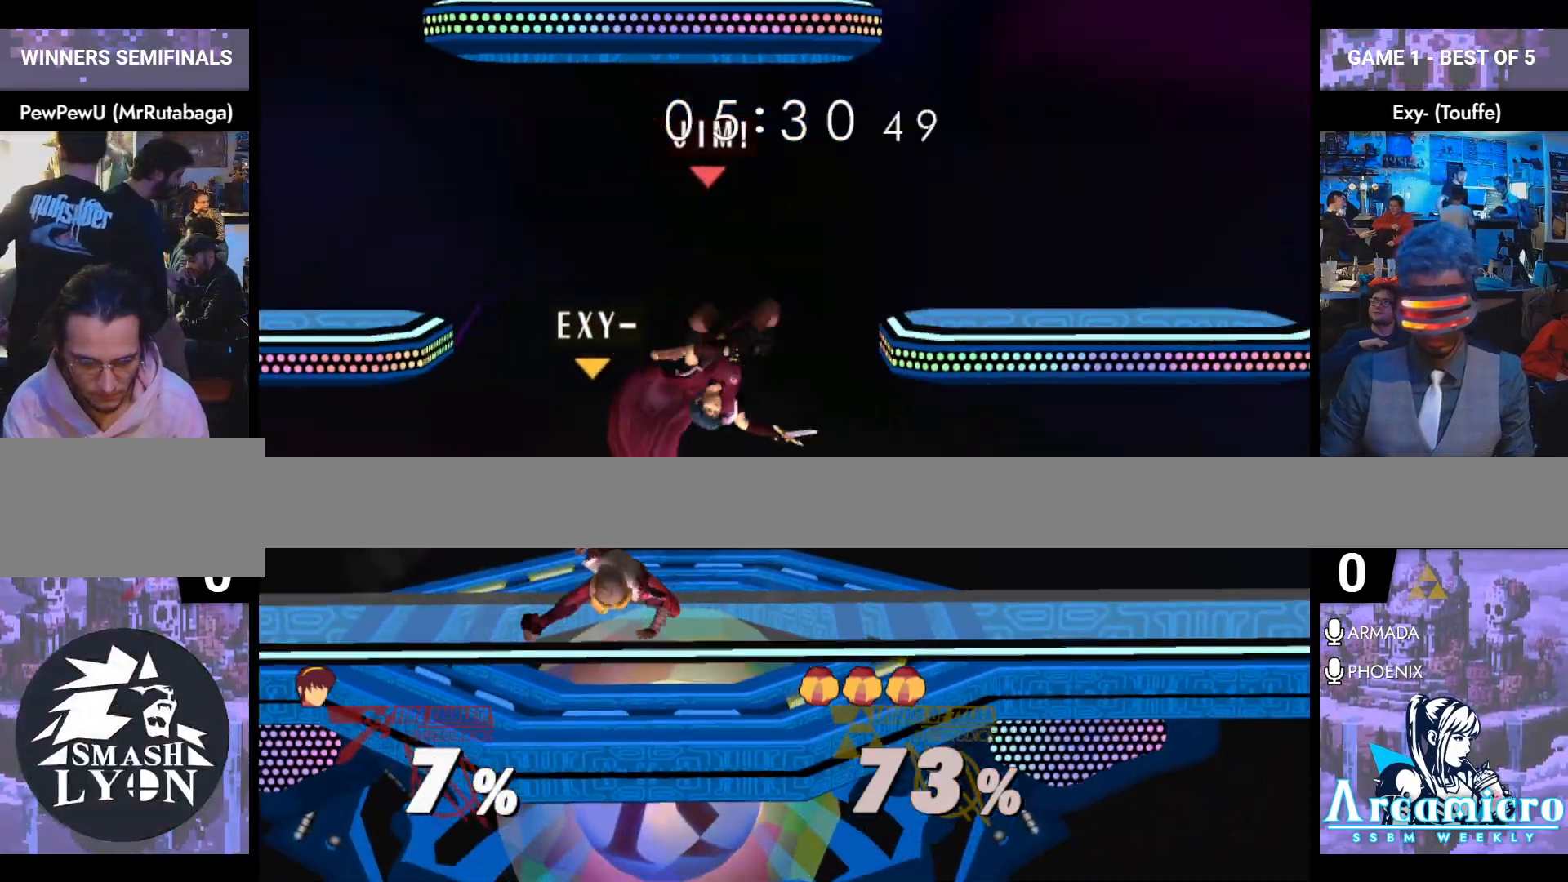
Gameplay with a controller (Nintendo layout); each line is a JSON object with the inputs held at the frame after it. "events" lists button and stick changes between this image and that frame as [ms after this image, input, new state], when the widget could be followed in between. Not read: L3 R3 START.
{"buttons": [], "left_stick": "right", "right_stick": "center", "events": [[367, "right_stick", "left"], [467, "right_stick", "center"]]}
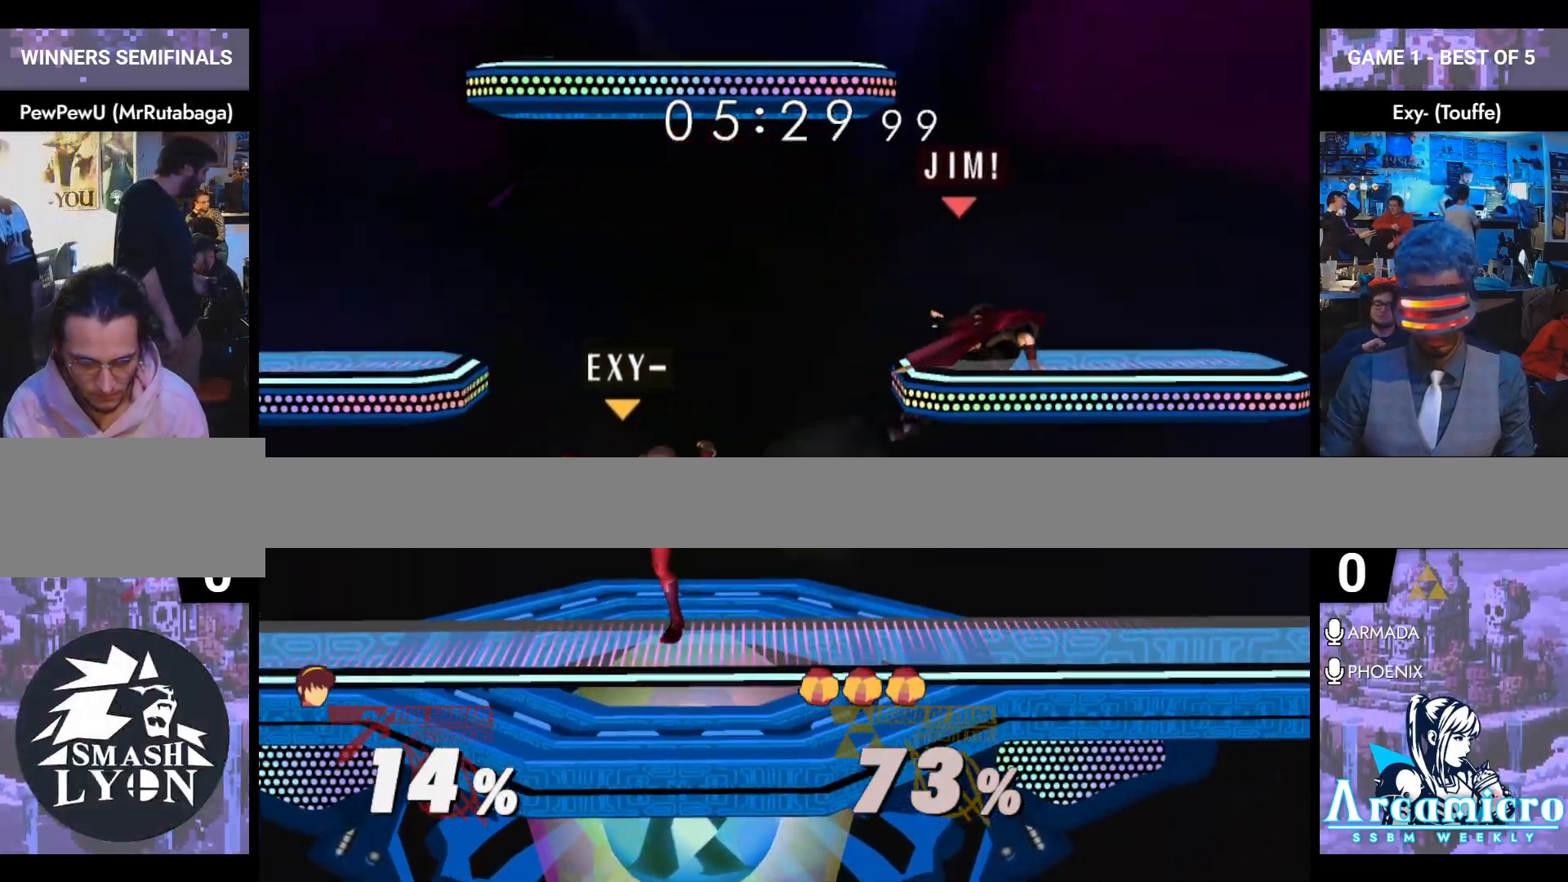
{"buttons": ["L1"], "left_stick": "down-right", "right_stick": "center", "events": [[334, "L1", "down"], [384, "left_stick", "down-right"]]}
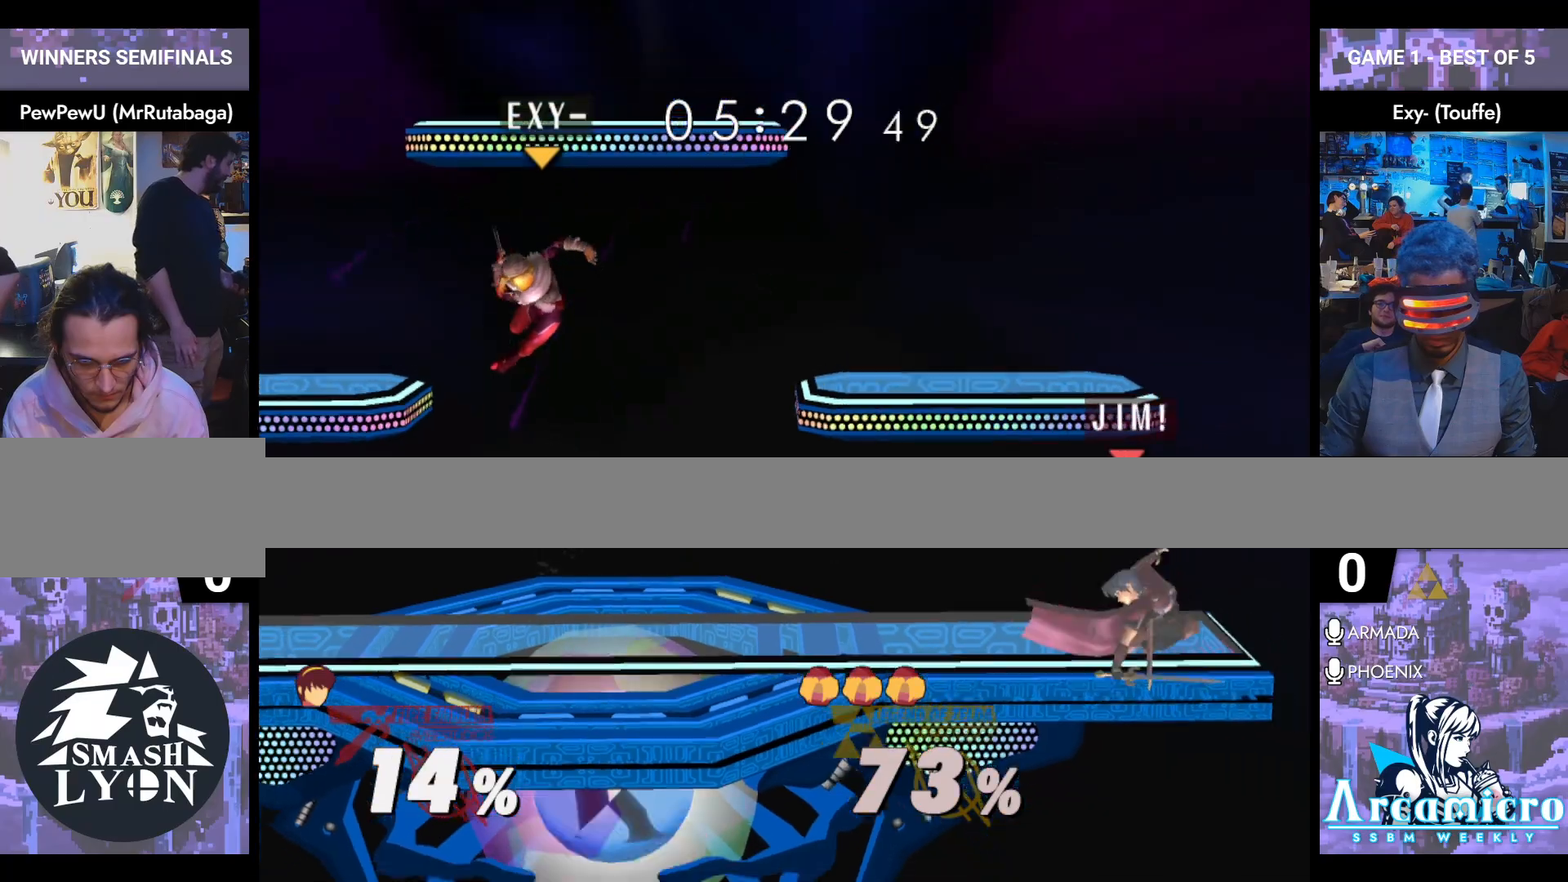
{"buttons": ["Y"], "left_stick": "left", "right_stick": "center", "events": [[183, "left_stick", "center"], [383, "Y", "down"], [417, "L1", "up"], [417, "left_stick", "left"]]}
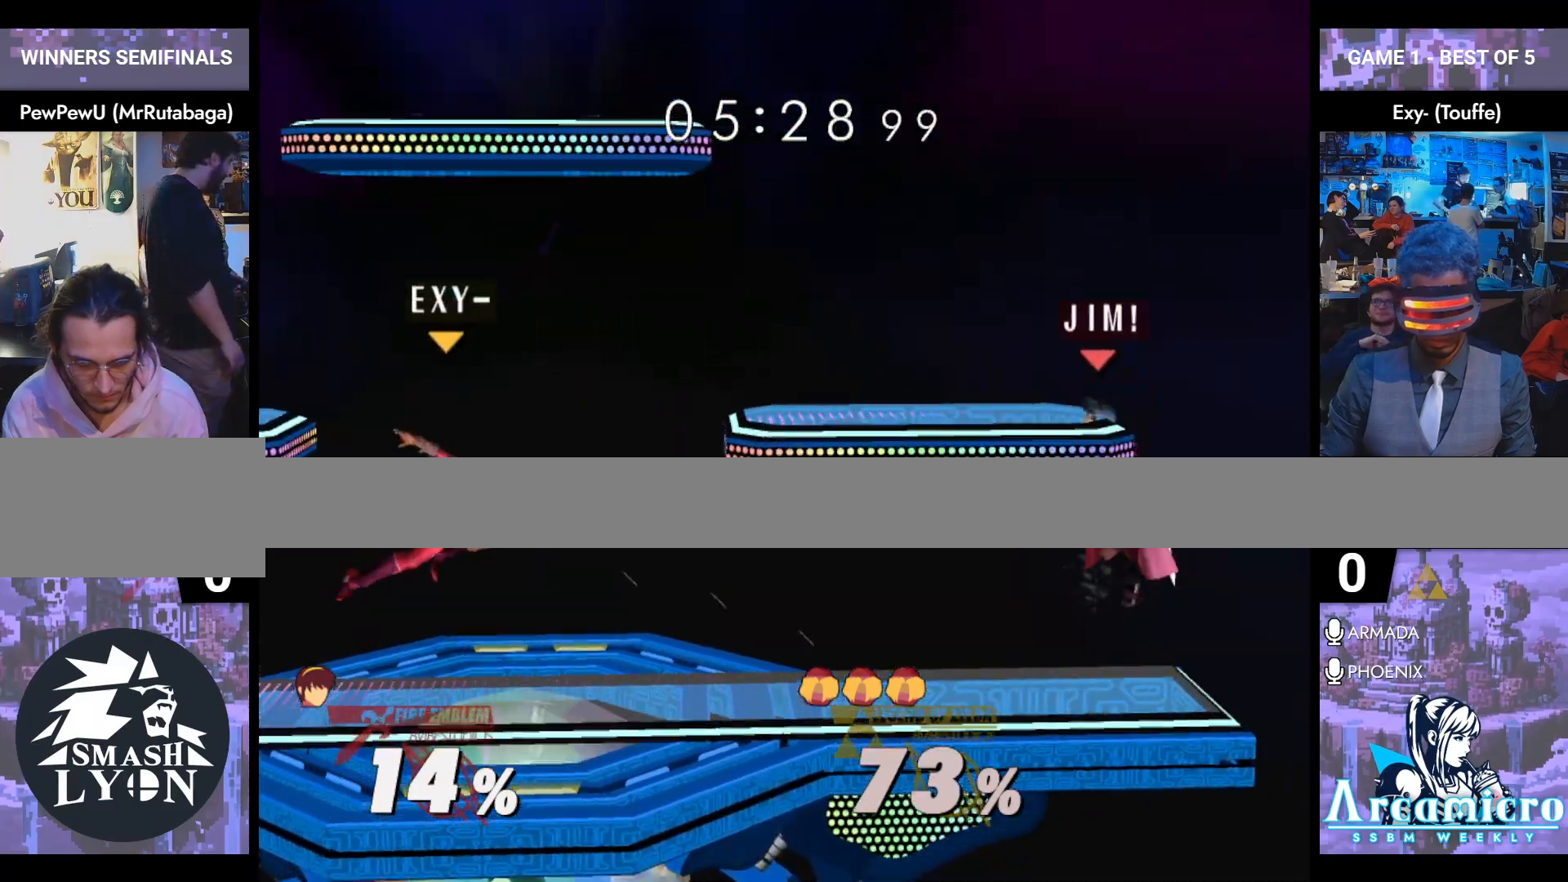
{"buttons": [], "left_stick": "left", "right_stick": "center", "events": [[34, "left_stick", "down-left"], [100, "Y", "up"], [167, "L1", "down"], [317, "L1", "up"], [317, "left_stick", "center"], [384, "left_stick", "left"]]}
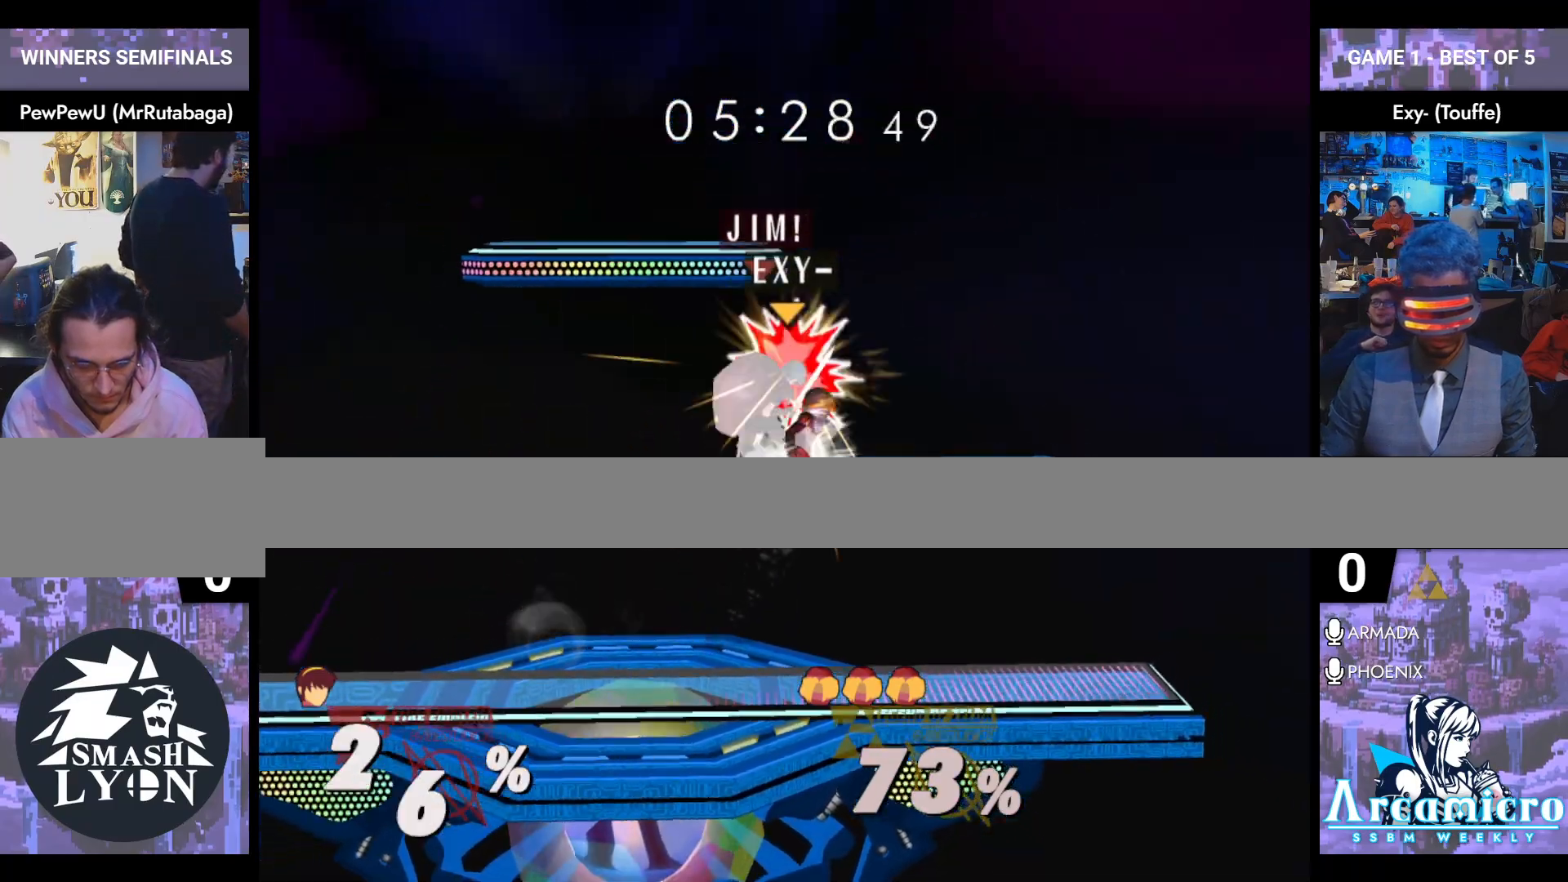
{"buttons": [], "left_stick": "center", "right_stick": "center", "events": [[16, "left_stick", "down"], [16, "right_stick", "left"], [116, "right_stick", "center"], [133, "L1", "down"], [250, "left_stick", "center"], [267, "L1", "up"]]}
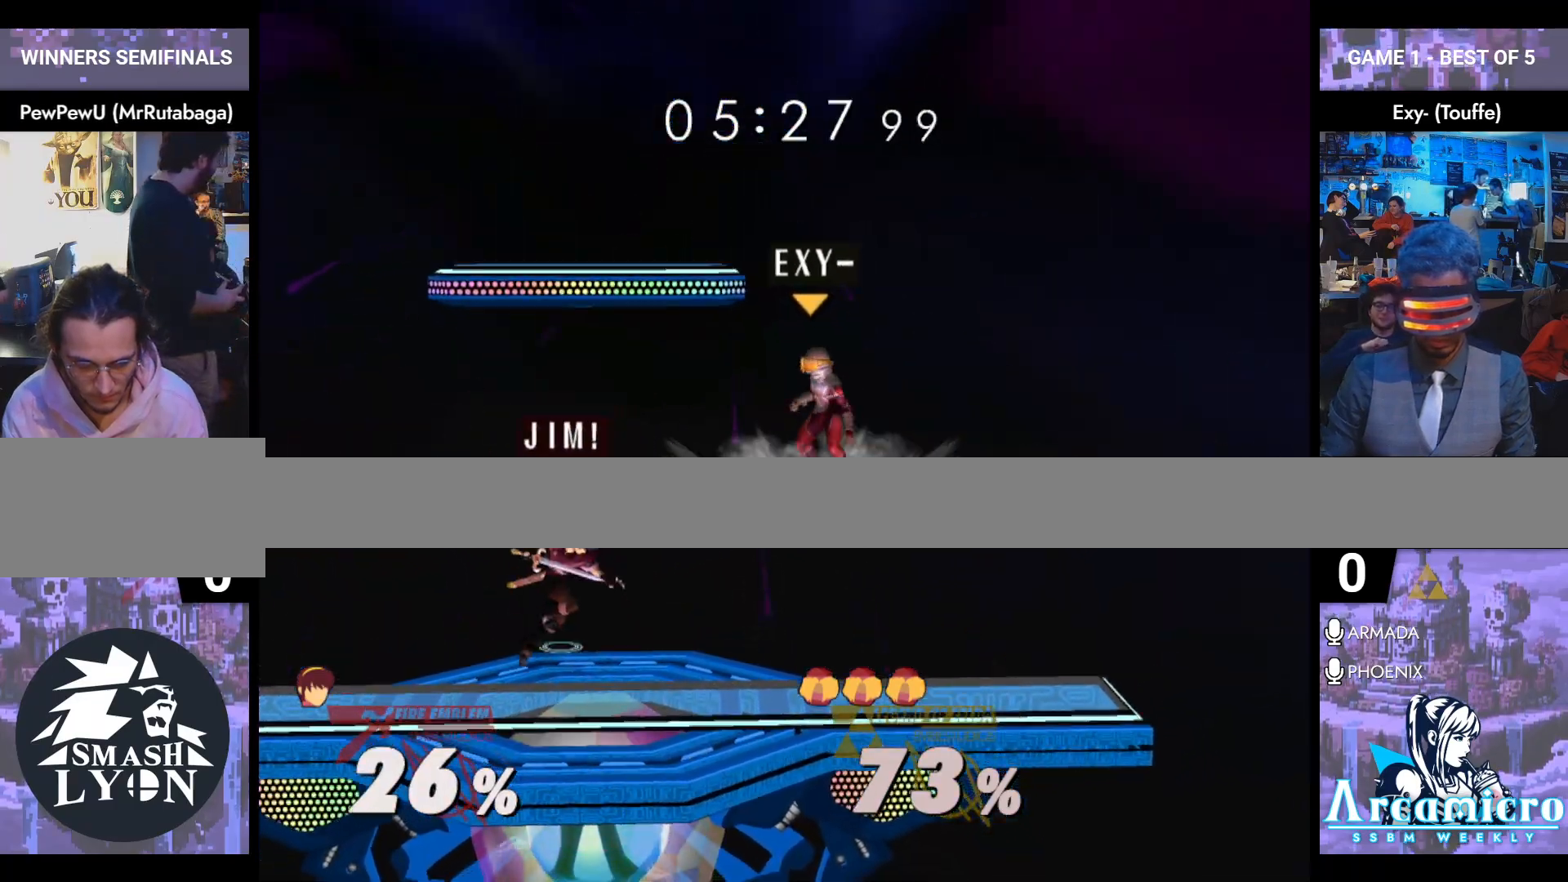
{"buttons": [], "left_stick": "up-left", "right_stick": "center", "events": [[17, "left_stick", "up"], [117, "right_stick", "right"], [267, "right_stick", "center"], [317, "left_stick", "up-left"]]}
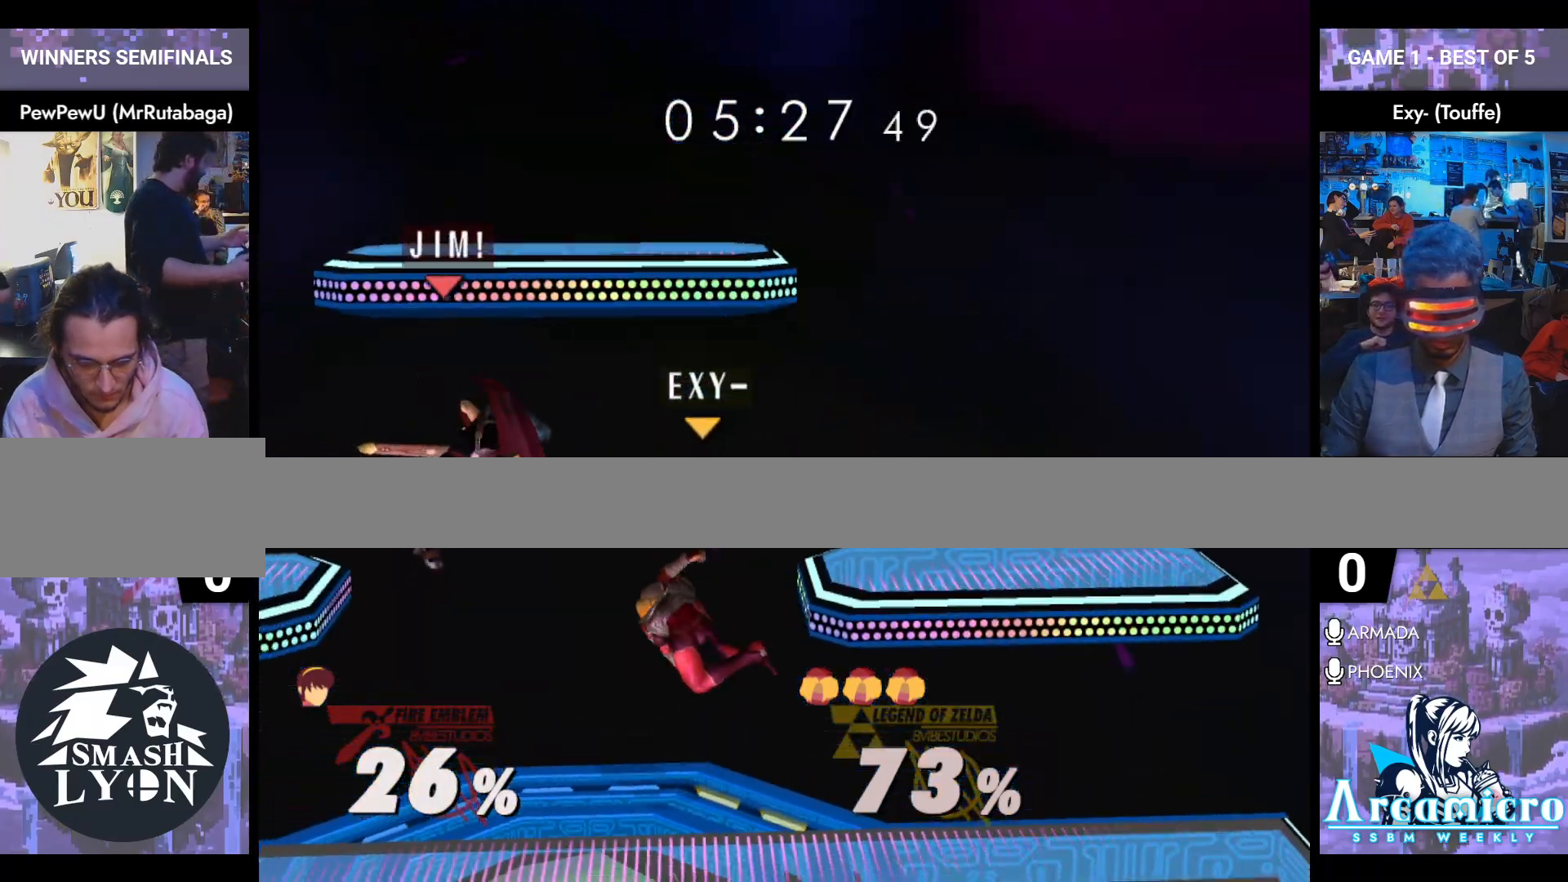
{"buttons": [], "left_stick": "right", "right_stick": "center", "events": [[66, "left_stick", "down-left"], [116, "left_stick", "down"], [150, "right_stick", "right"], [250, "L1", "down"], [283, "right_stick", "center"], [350, "left_stick", "center"], [400, "L1", "up"], [467, "left_stick", "right"]]}
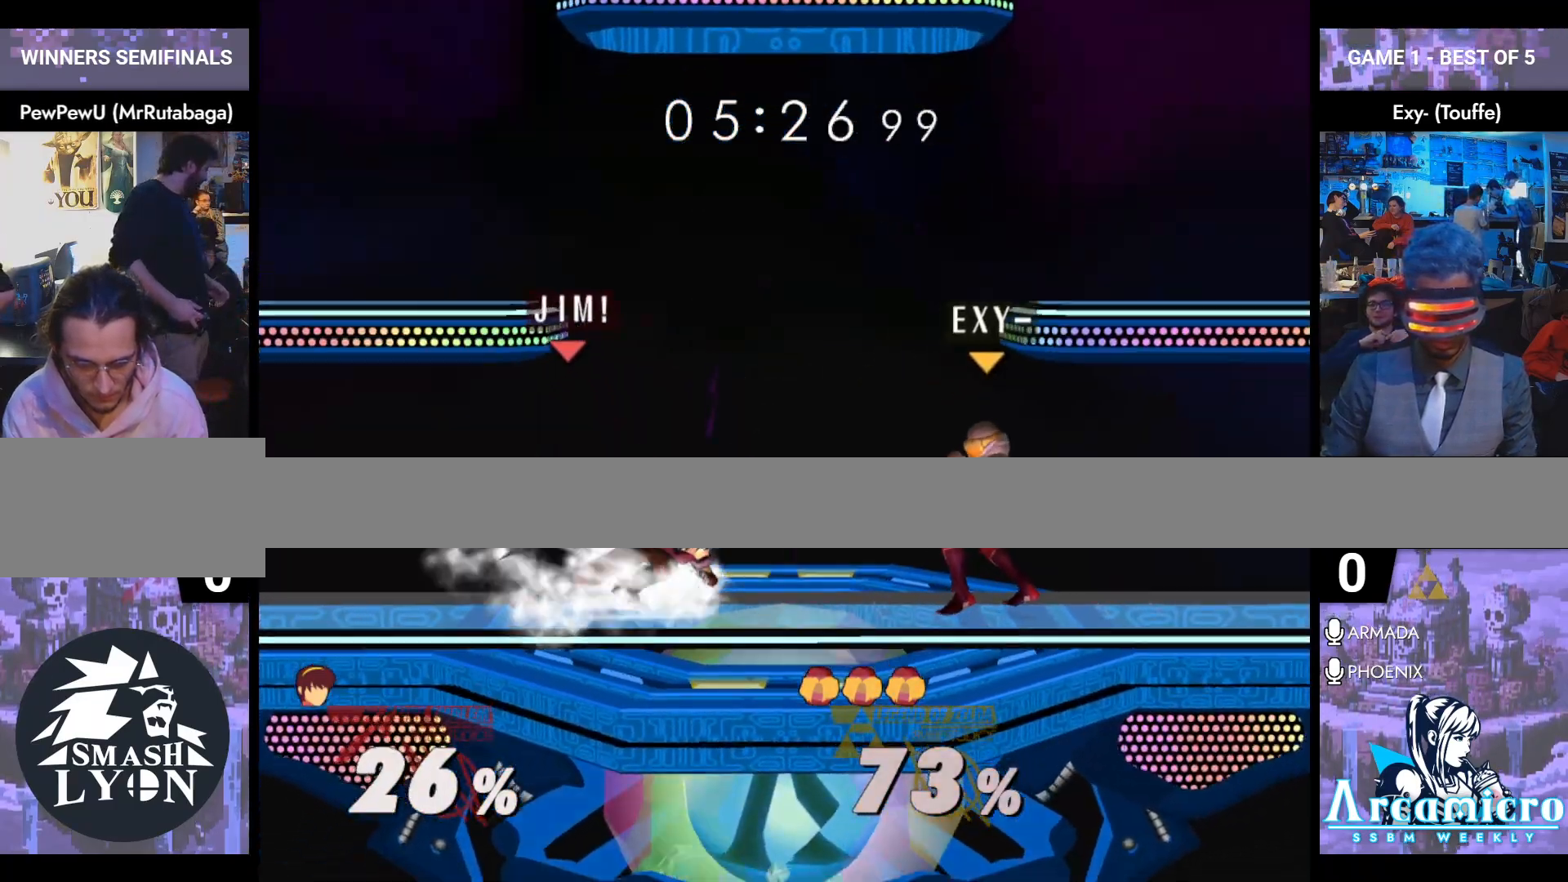
{"buttons": [], "left_stick": "right", "right_stick": "center", "events": [[84, "Y", "down"], [117, "left_stick", "down-right"], [134, "L1", "down"], [134, "Y", "up"], [267, "L1", "up"], [284, "left_stick", "right"]]}
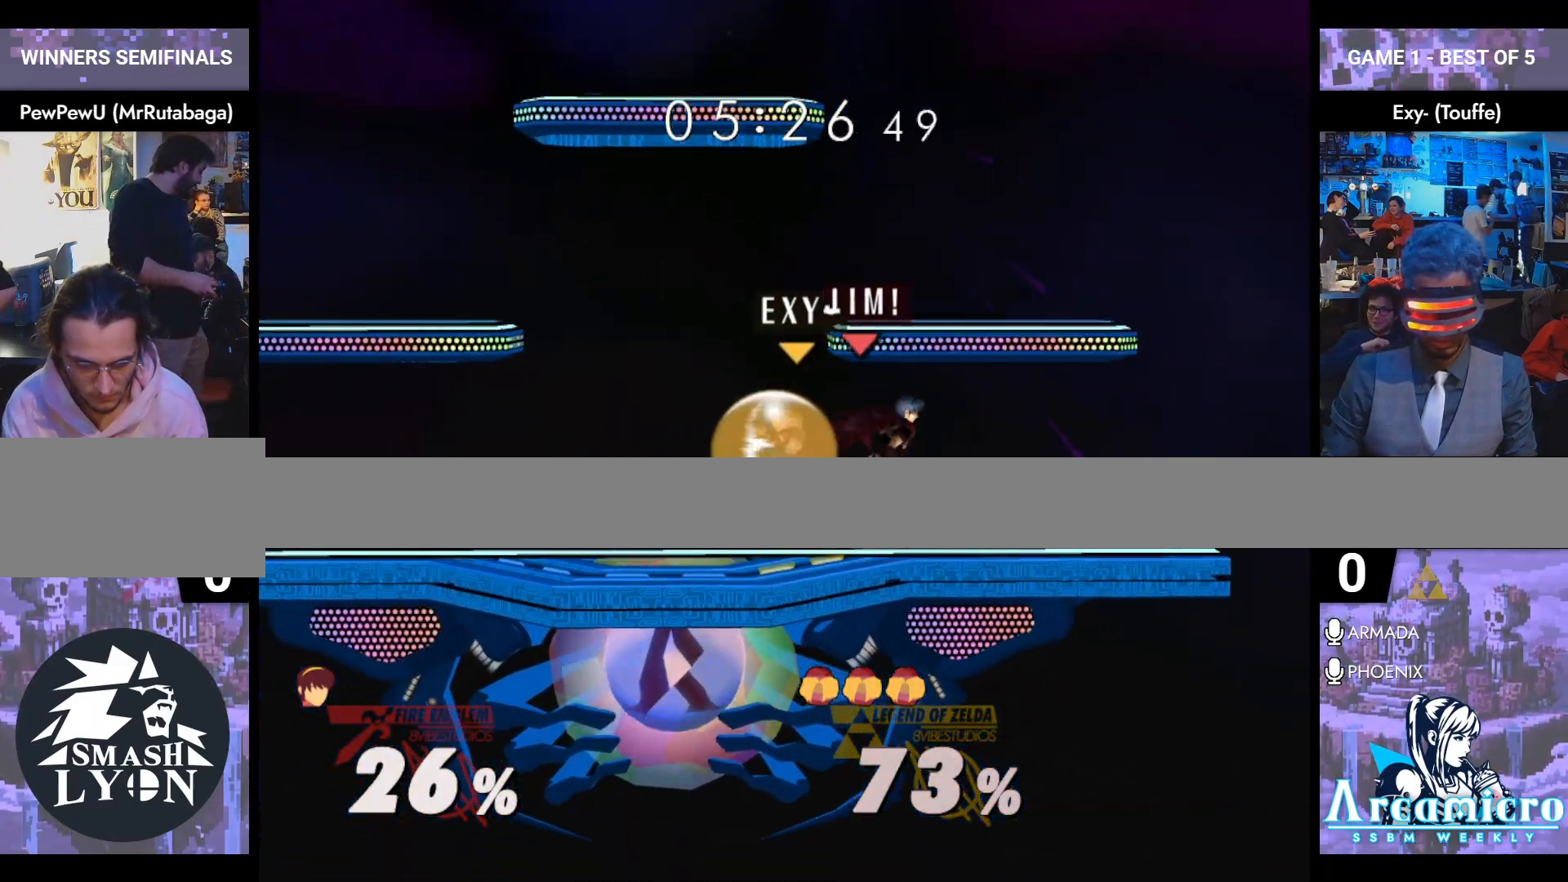
{"buttons": [], "left_stick": "center", "right_stick": "center", "events": [[100, "left_stick", "down"], [100, "right_stick", "left"], [167, "right_stick", "center"], [283, "left_stick", "center"]]}
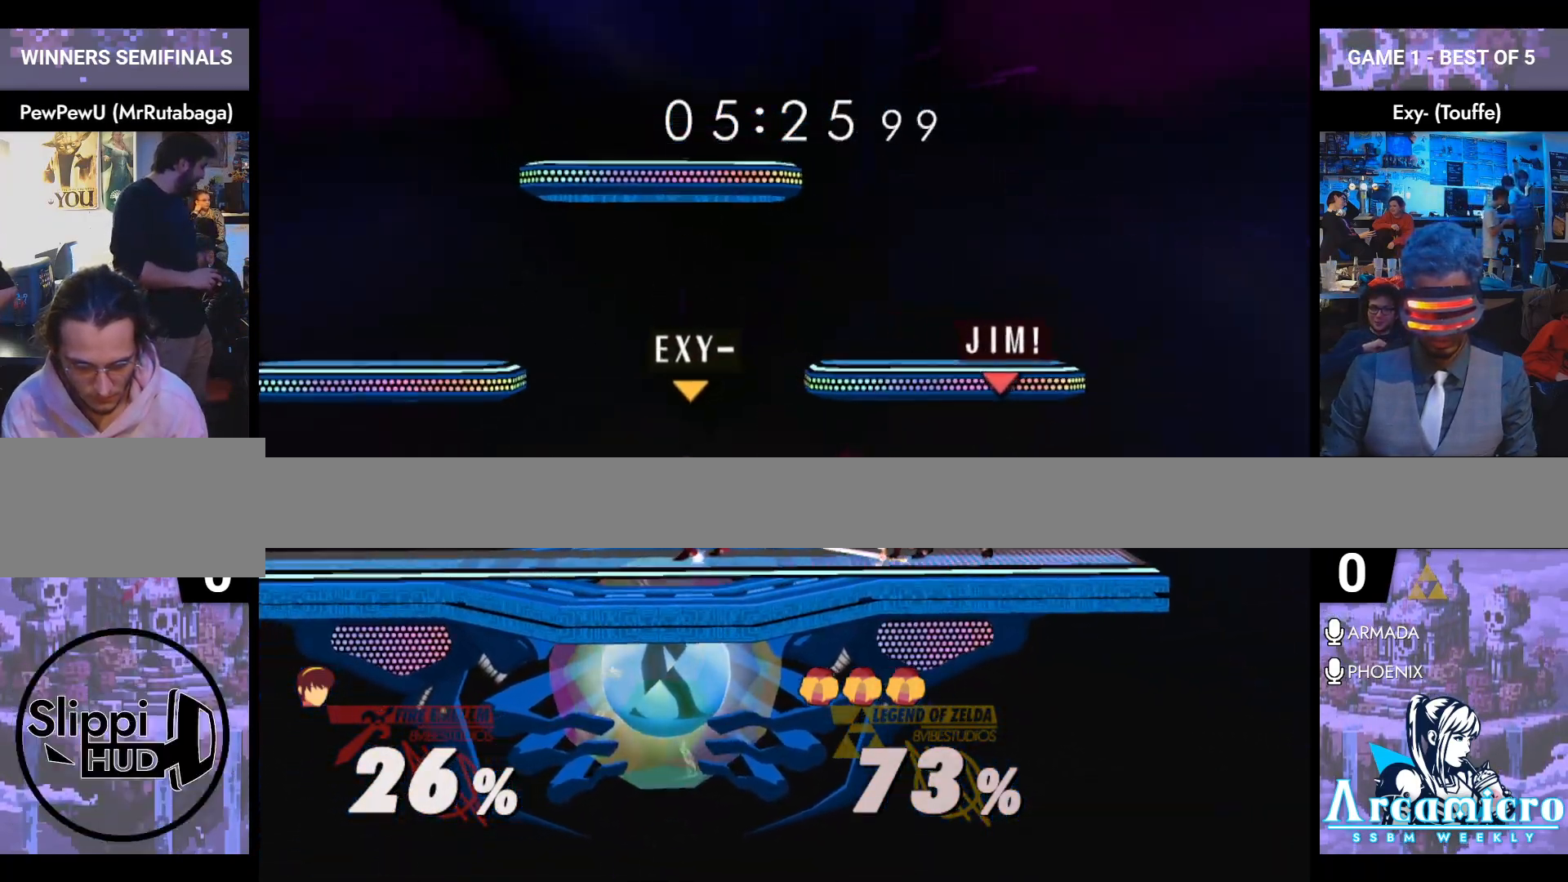
{"buttons": ["L1"], "left_stick": "left", "right_stick": "center", "events": [[217, "L1", "down"], [267, "left_stick", "up-left"], [384, "left_stick", "left"]]}
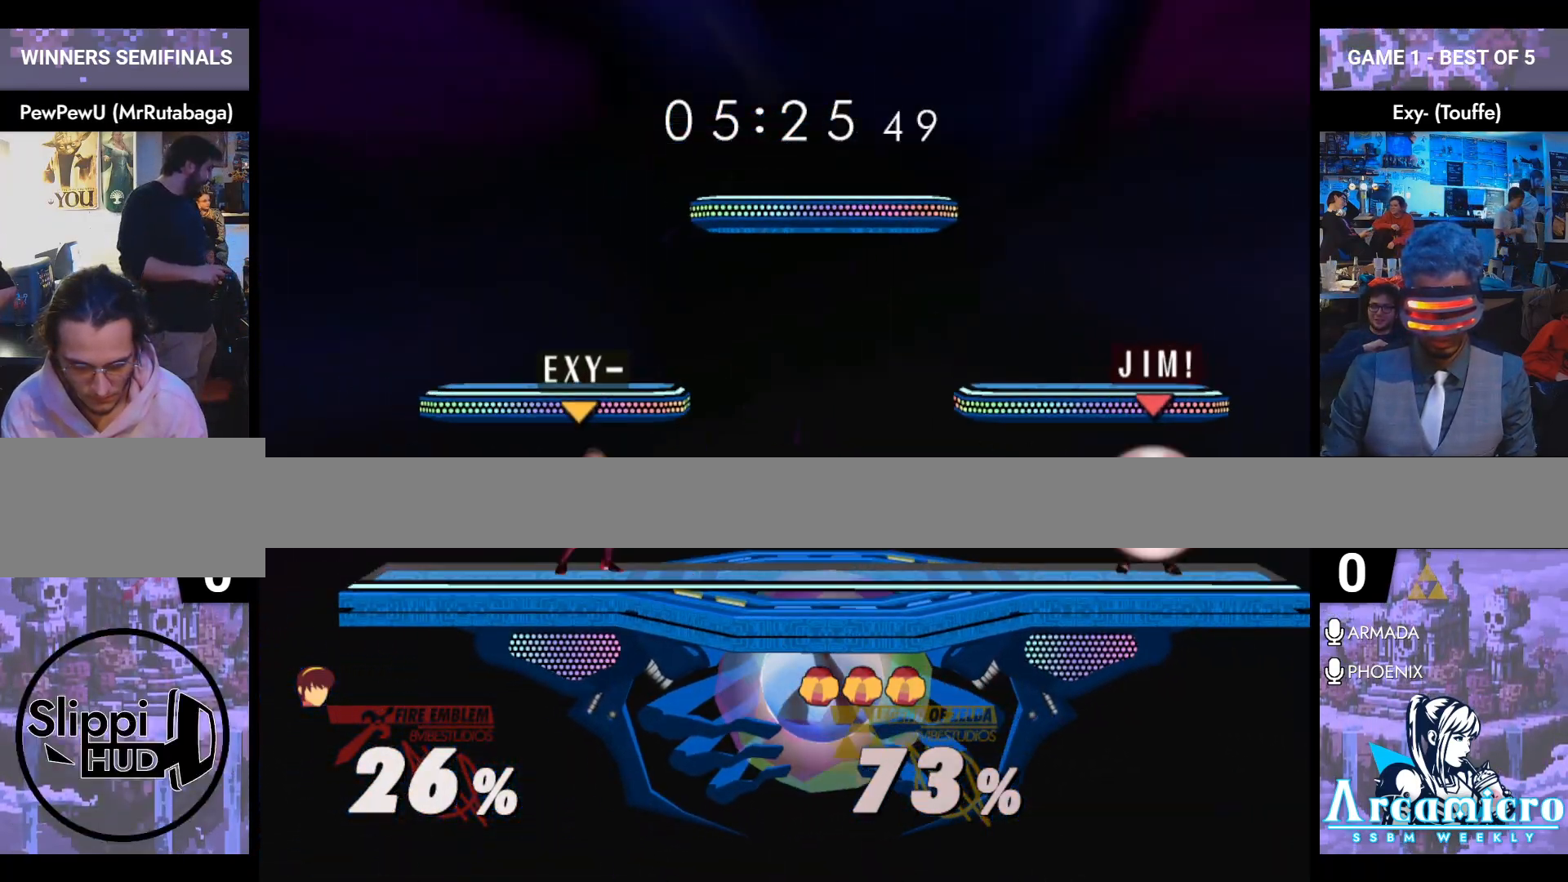
{"buttons": ["L1"], "left_stick": "down-left", "right_stick": "center", "events": [[100, "Y", "down"], [133, "L1", "up"], [300, "left_stick", "down-left"], [333, "Y", "up"], [350, "L1", "down"]]}
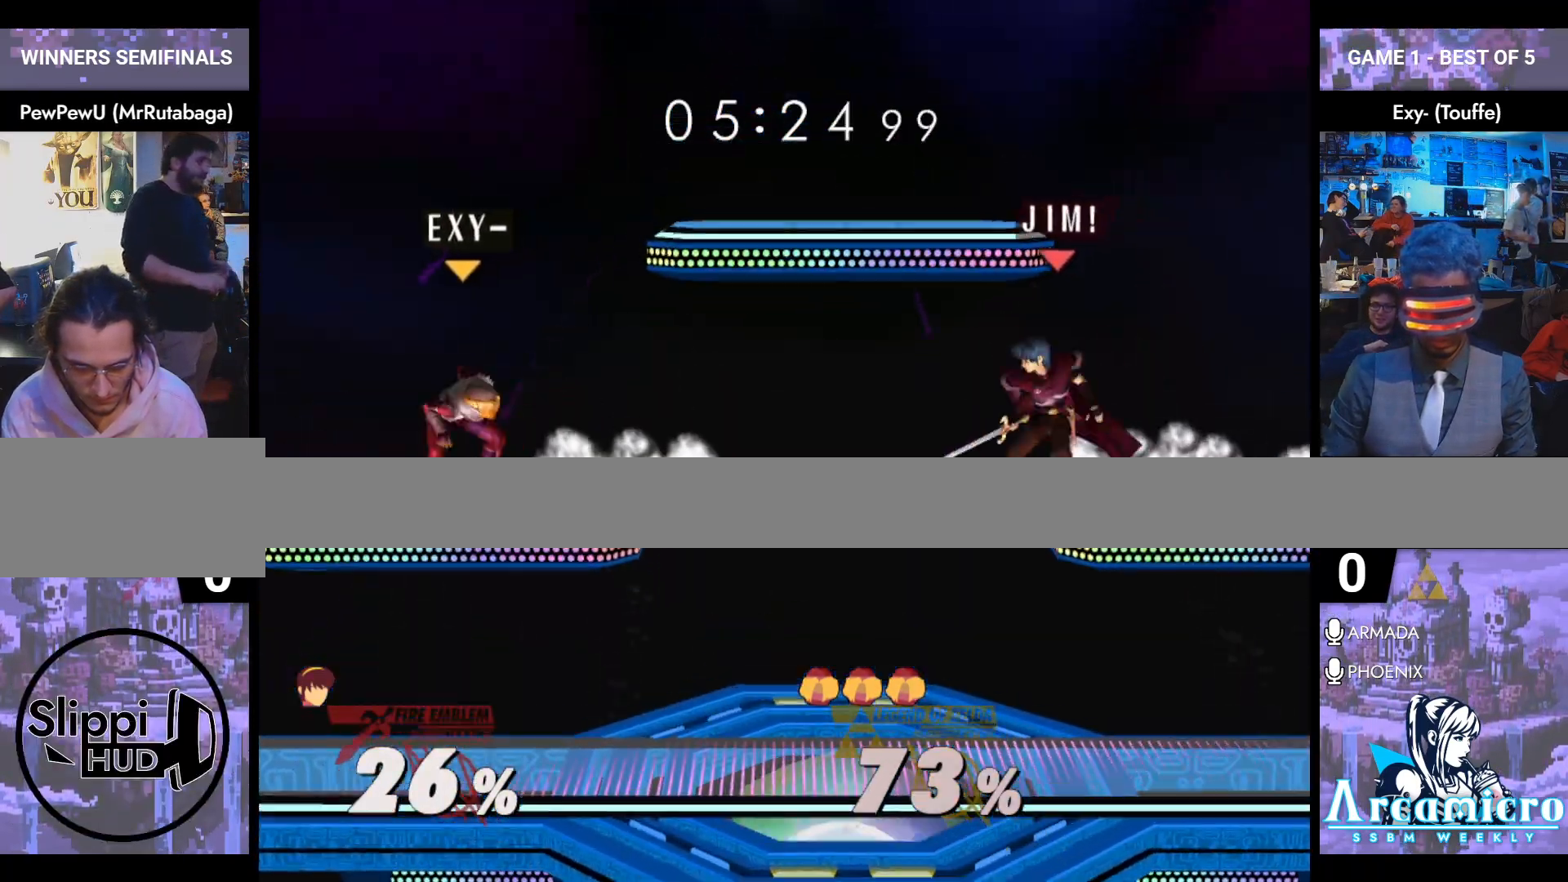
{"buttons": ["Y"], "left_stick": "down-right", "right_stick": "center", "events": [[17, "L1", "up"], [50, "left_stick", "up-left"], [150, "left_stick", "down"], [217, "right_stick", "left"], [267, "L1", "down"], [300, "right_stick", "center"], [317, "left_stick", "center"], [384, "L1", "up"], [484, "left_stick", "down-right"], [501, "Y", "down"]]}
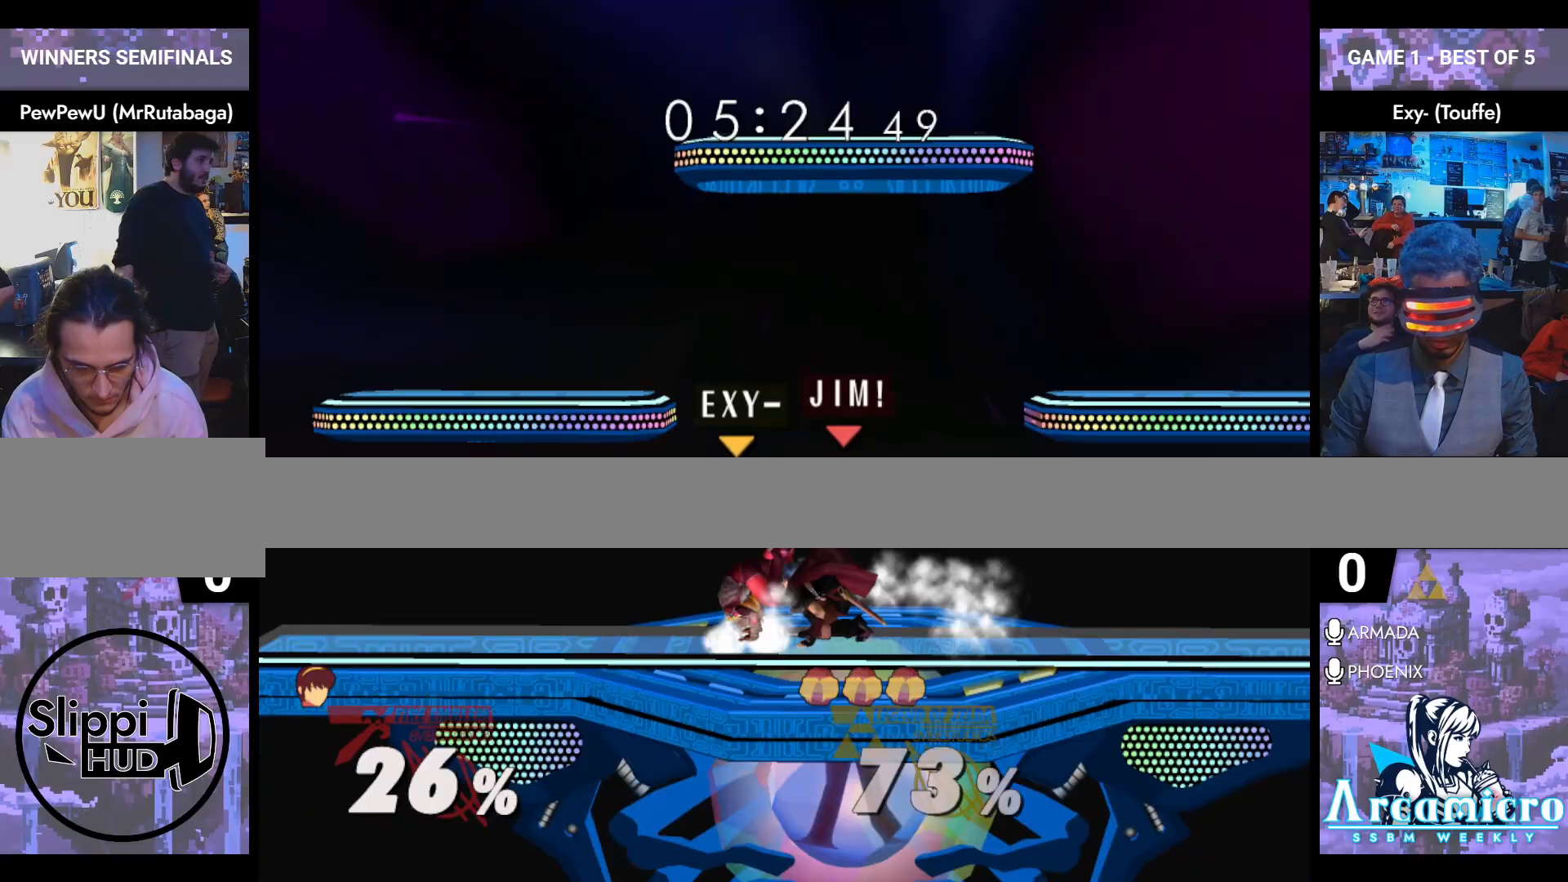
{"buttons": ["L1"], "left_stick": "down-right", "right_stick": "center", "events": [[33, "L1", "down"], [66, "Y", "up"], [150, "left_stick", "right"], [217, "L1", "up"], [400, "Y", "down"], [433, "left_stick", "down-right"], [450, "Y", "up"], [467, "L1", "down"]]}
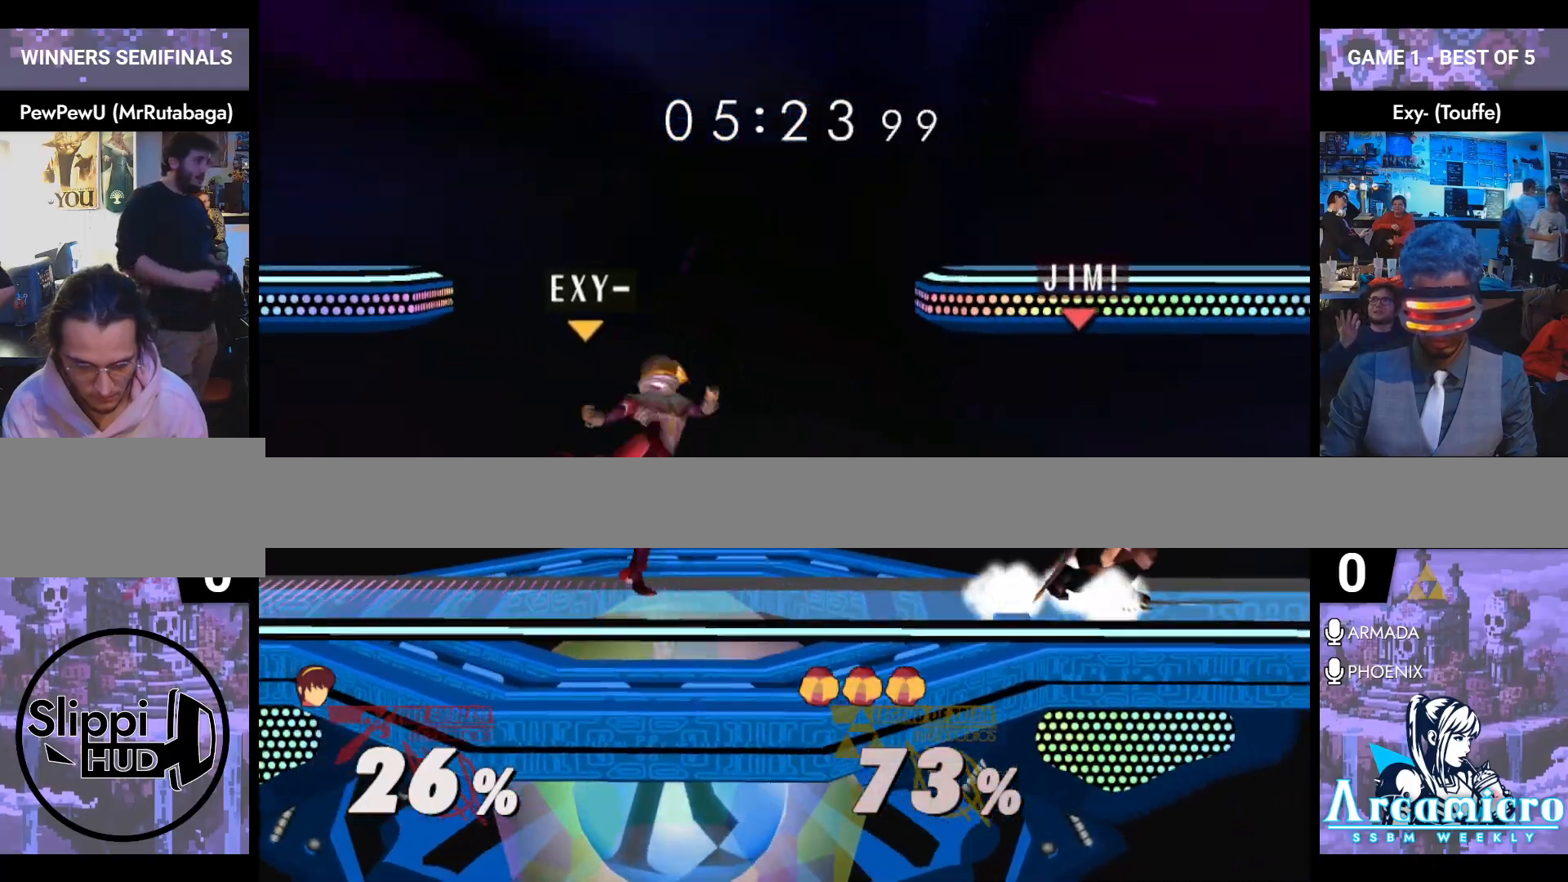
{"buttons": [], "left_stick": "left", "right_stick": "center", "events": [[117, "L1", "up"], [117, "left_stick", "center"], [217, "left_stick", "right"], [334, "left_stick", "left"]]}
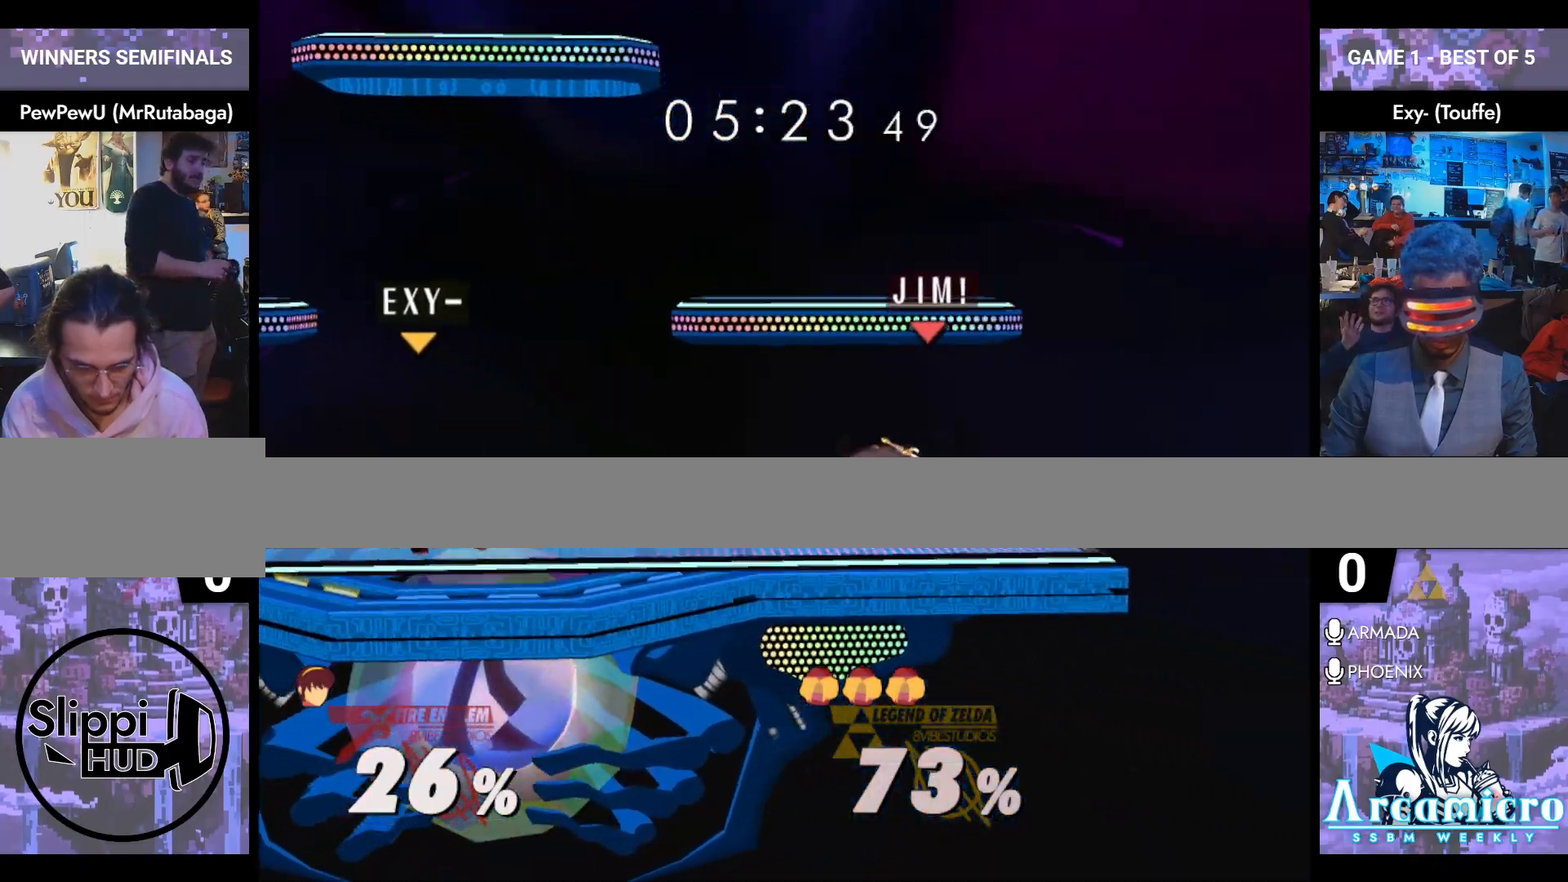
{"buttons": [], "left_stick": "down", "right_stick": "center", "events": [[33, "Y", "down"], [66, "Y", "up"], [133, "left_stick", "center"], [183, "A", "down"], [250, "left_stick", "left"], [317, "A", "up"], [500, "left_stick", "down"]]}
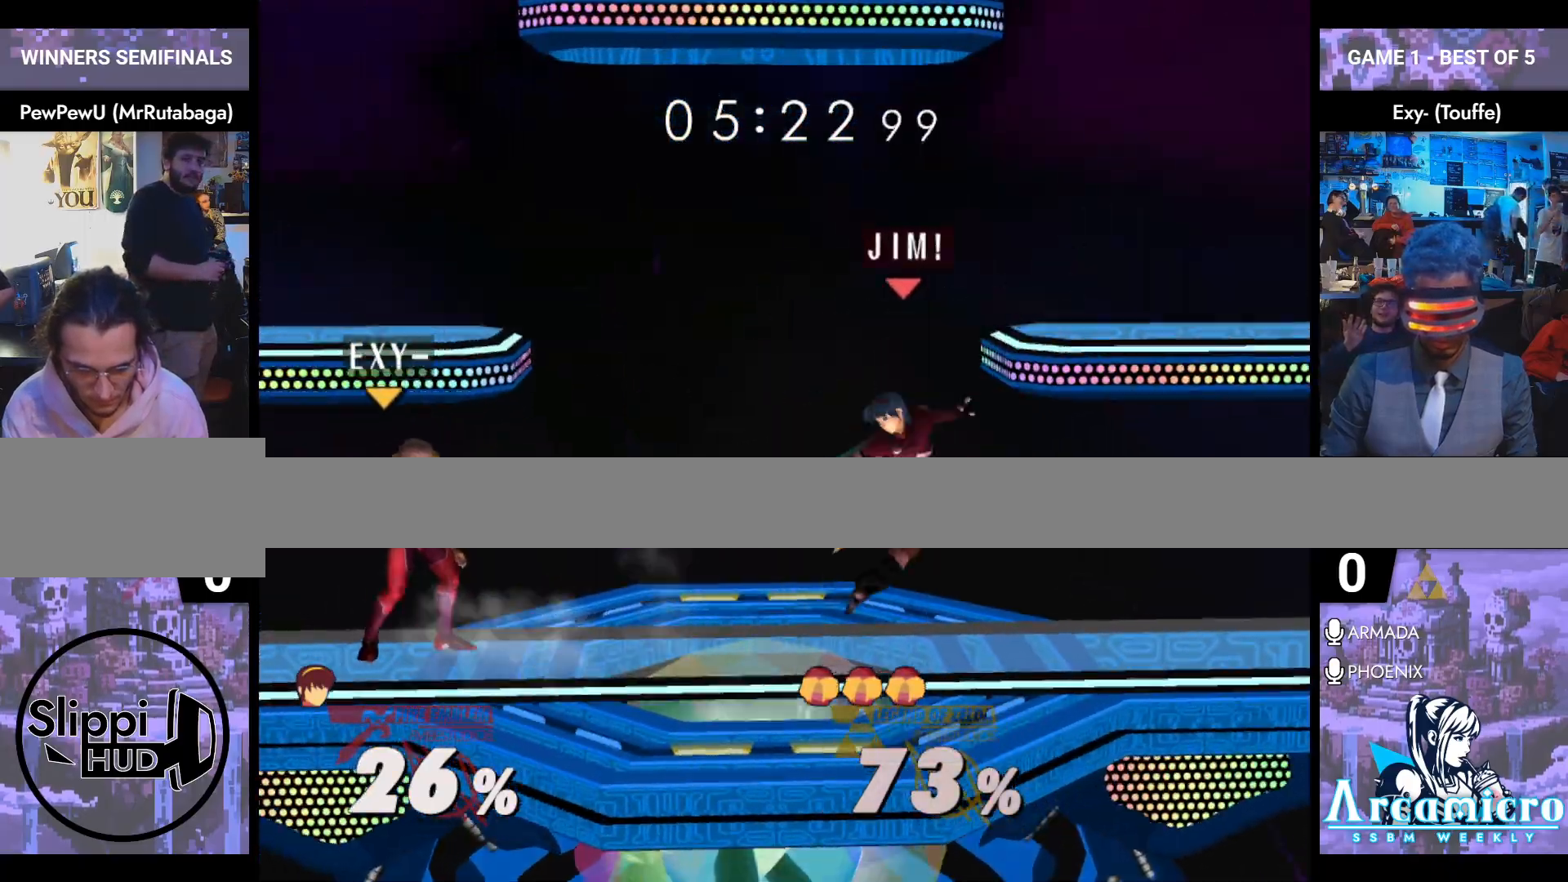
{"buttons": [], "left_stick": "right", "right_stick": "center", "events": [[34, "L1", "down"], [117, "left_stick", "center"], [134, "L1", "up"], [200, "left_stick", "right"], [267, "Y", "down"], [300, "left_stick", "down-right"], [334, "L1", "down"], [351, "Y", "up"], [434, "L1", "up"], [434, "left_stick", "right"]]}
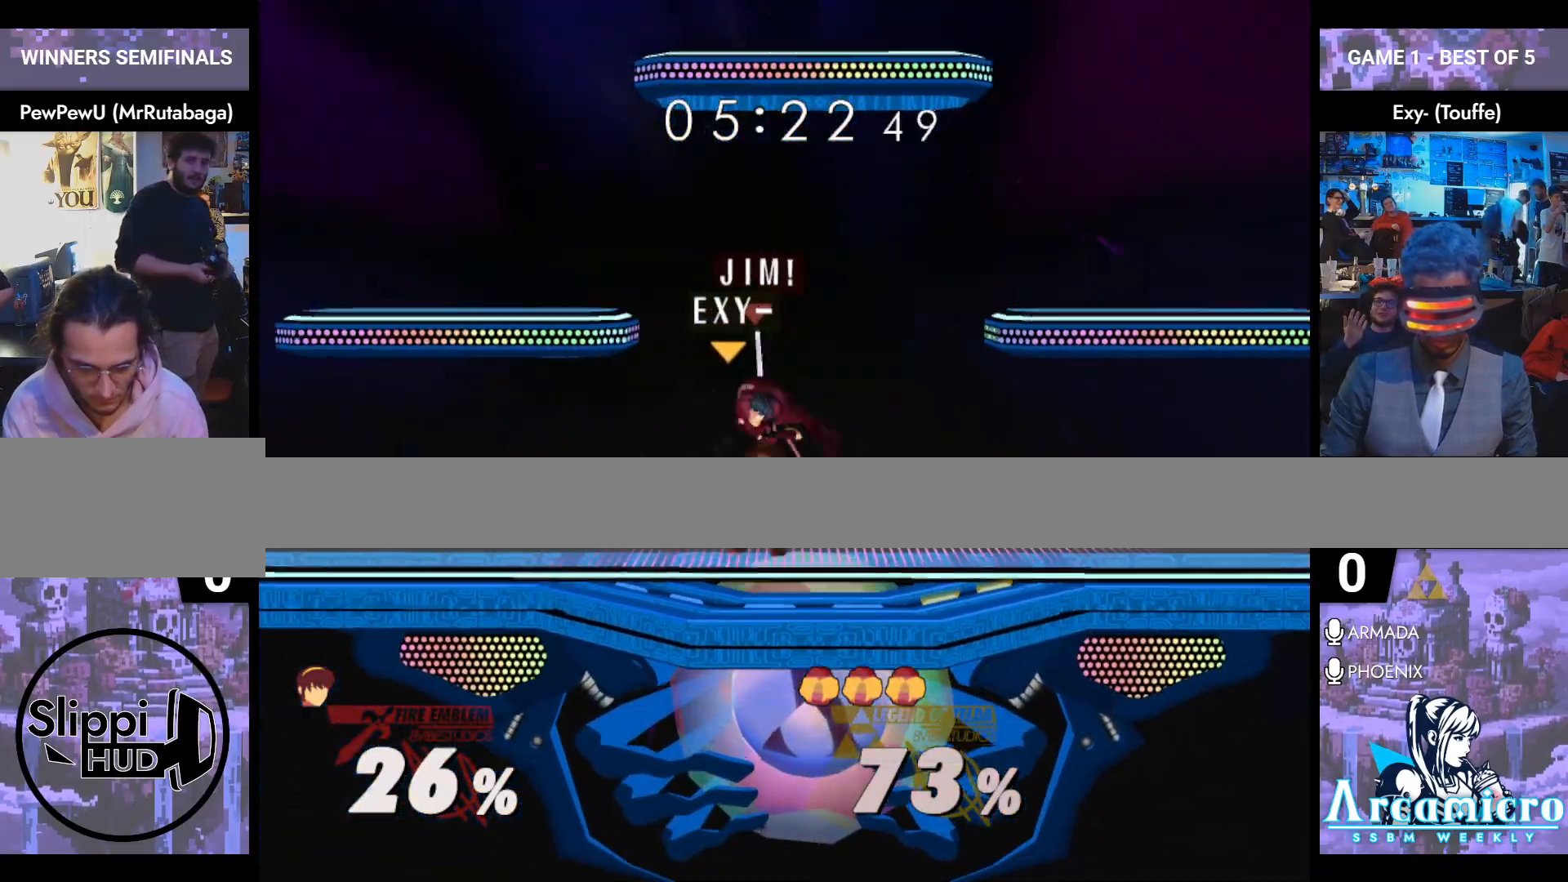
{"buttons": [], "left_stick": "right", "right_stick": "center", "events": []}
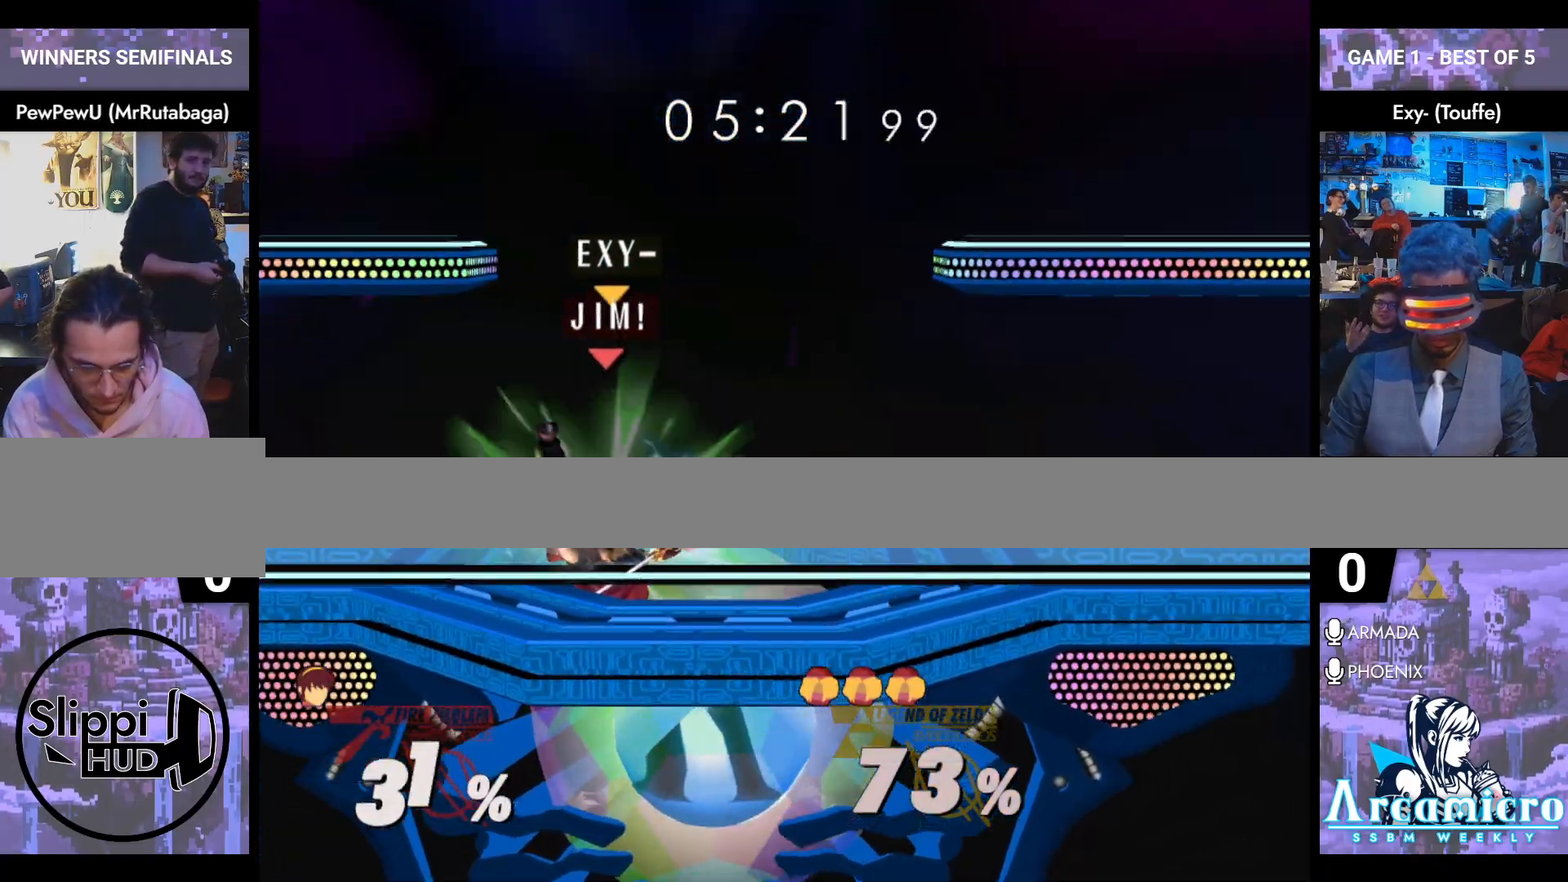
{"buttons": [], "left_stick": "right", "right_stick": "center", "events": []}
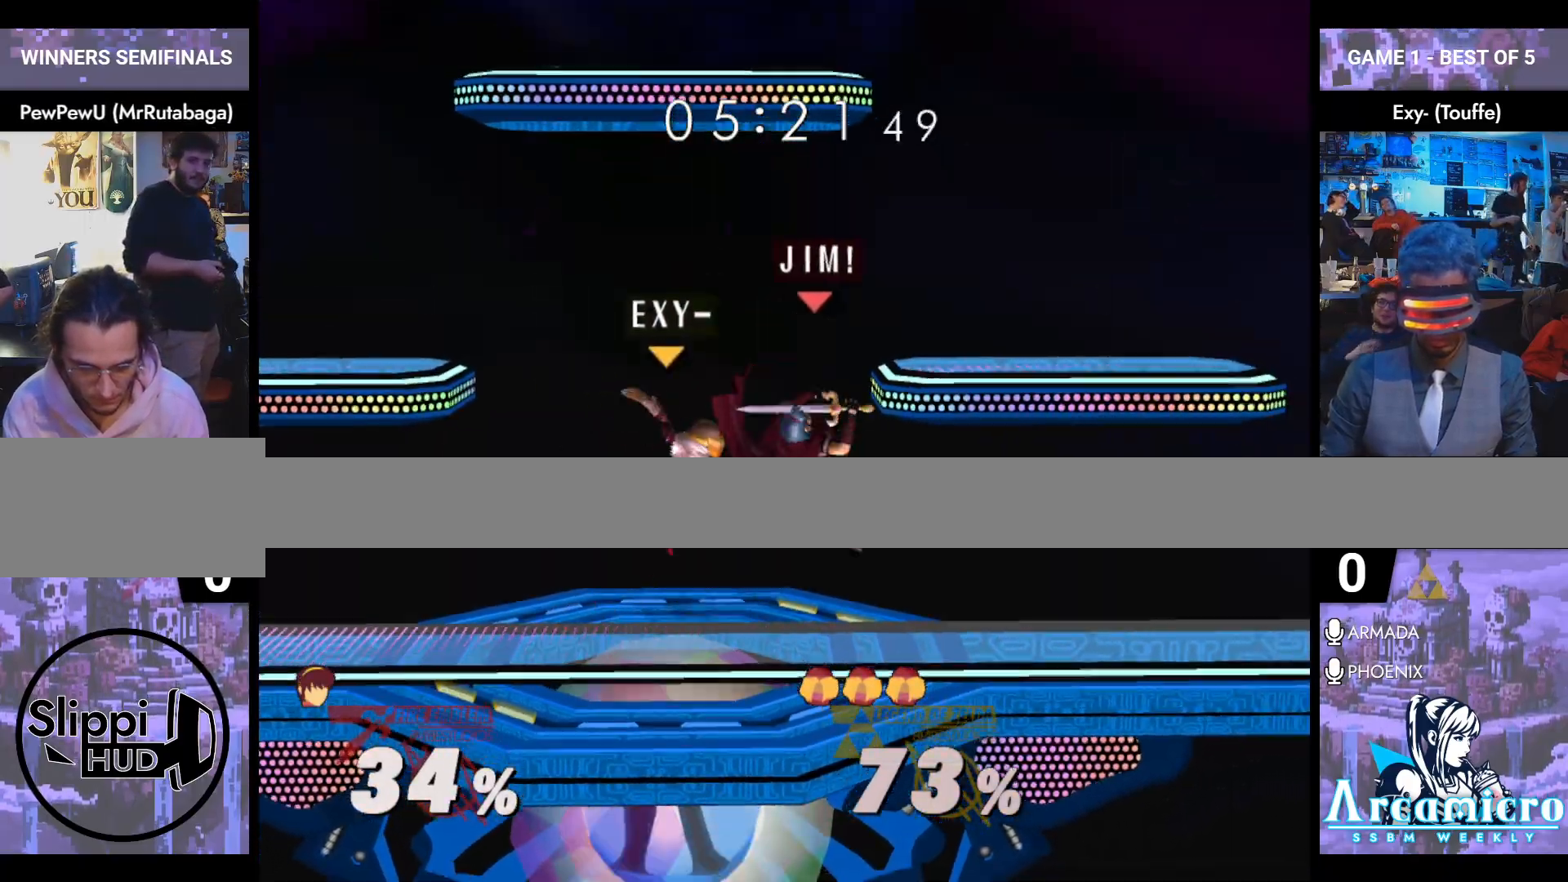
{"buttons": [], "left_stick": "right", "right_stick": "center", "events": []}
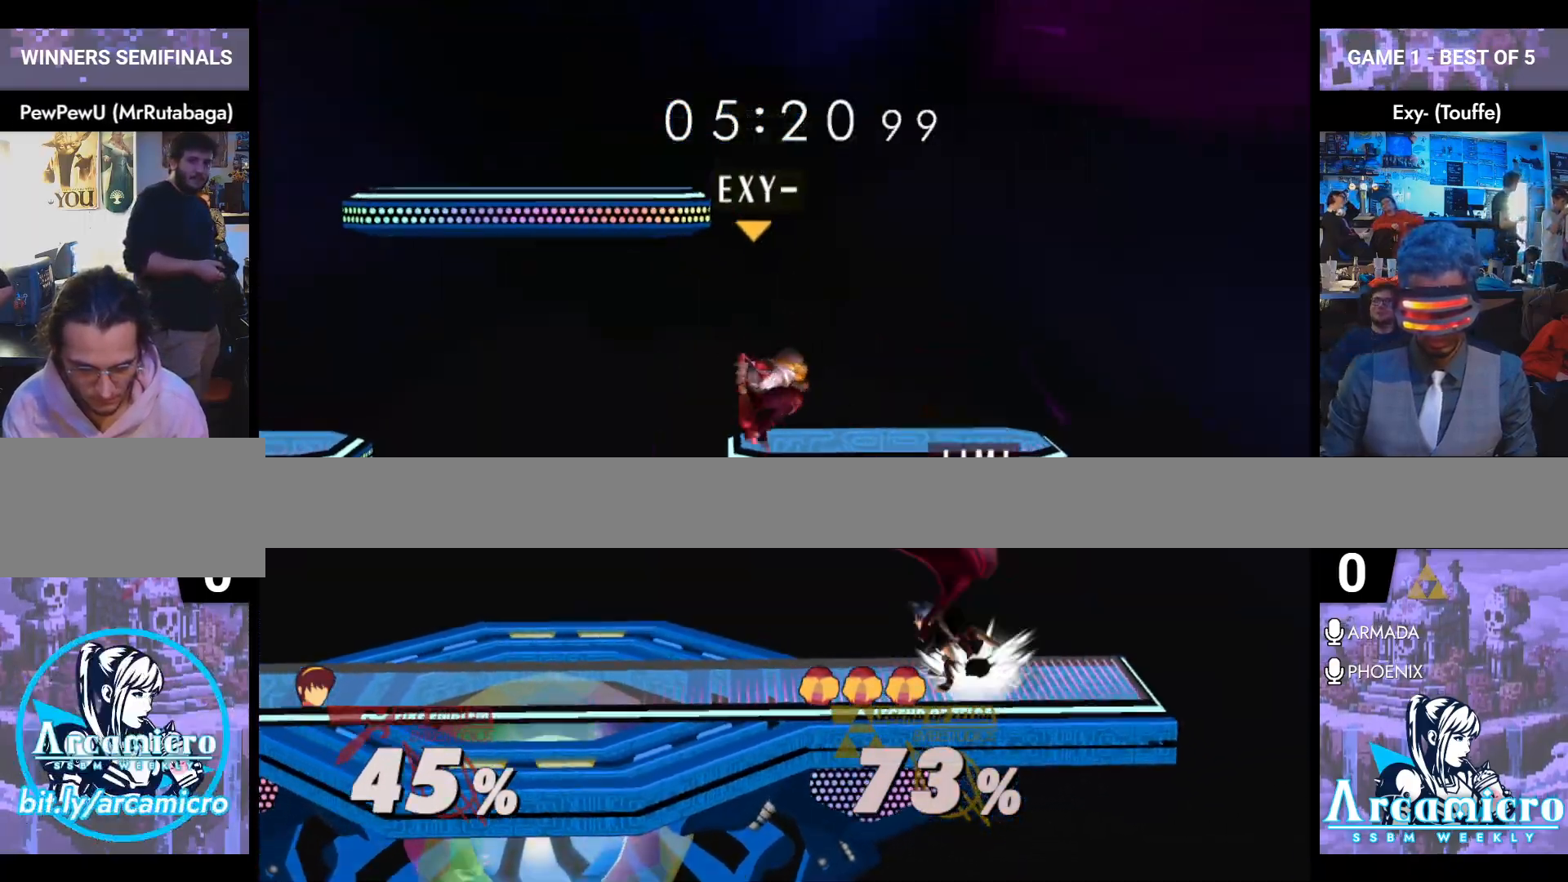
{"buttons": [], "left_stick": "left", "right_stick": "center", "events": [[17, "left_stick", "center"], [34, "L1", "down"], [334, "Y", "down"], [384, "L1", "up"], [384, "Y", "up"], [384, "left_stick", "left"], [417, "right_stick", "left"], [484, "right_stick", "center"]]}
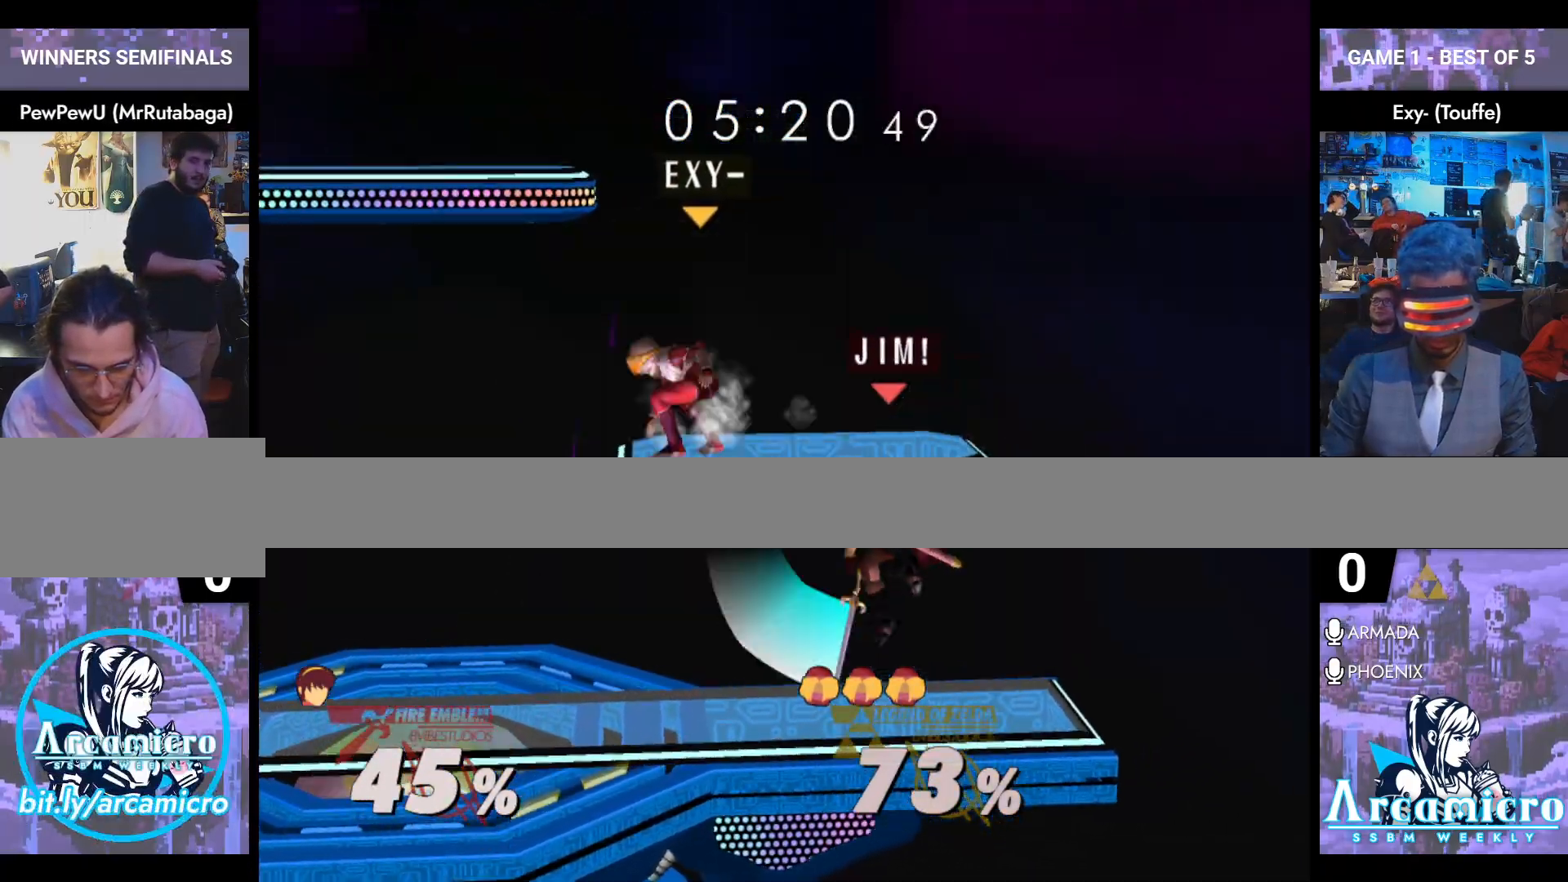
{"buttons": [], "left_stick": "center", "right_stick": "center", "events": [[367, "left_stick", "center"]]}
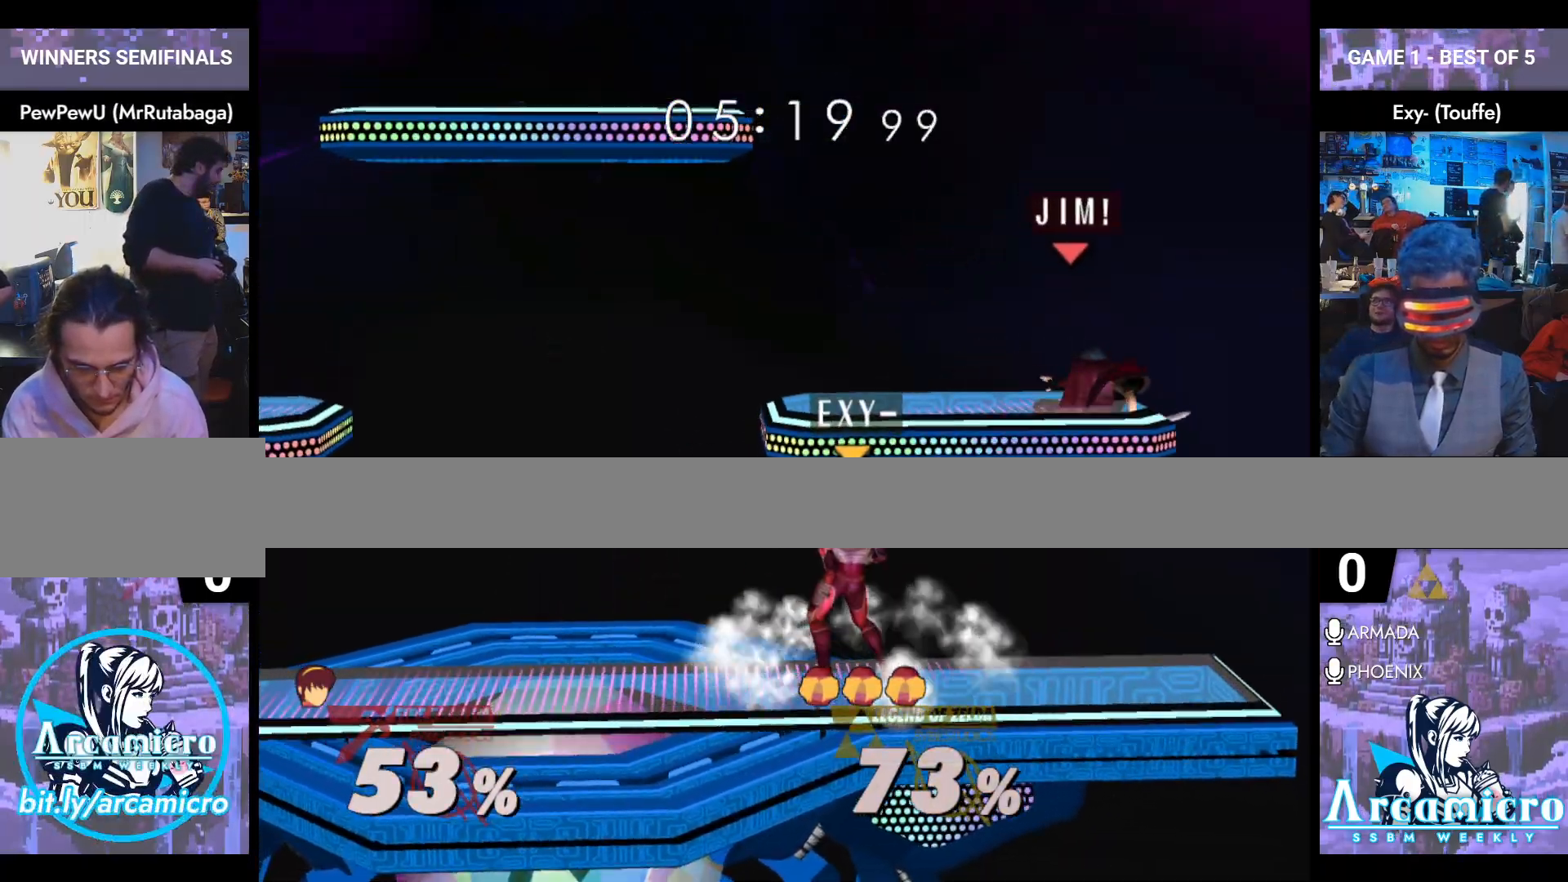
{"buttons": [], "left_stick": "up-right", "right_stick": "center", "events": [[134, "left_stick", "up"], [267, "right_stick", "left"], [300, "left_stick", "up-right"], [317, "right_stick", "center"]]}
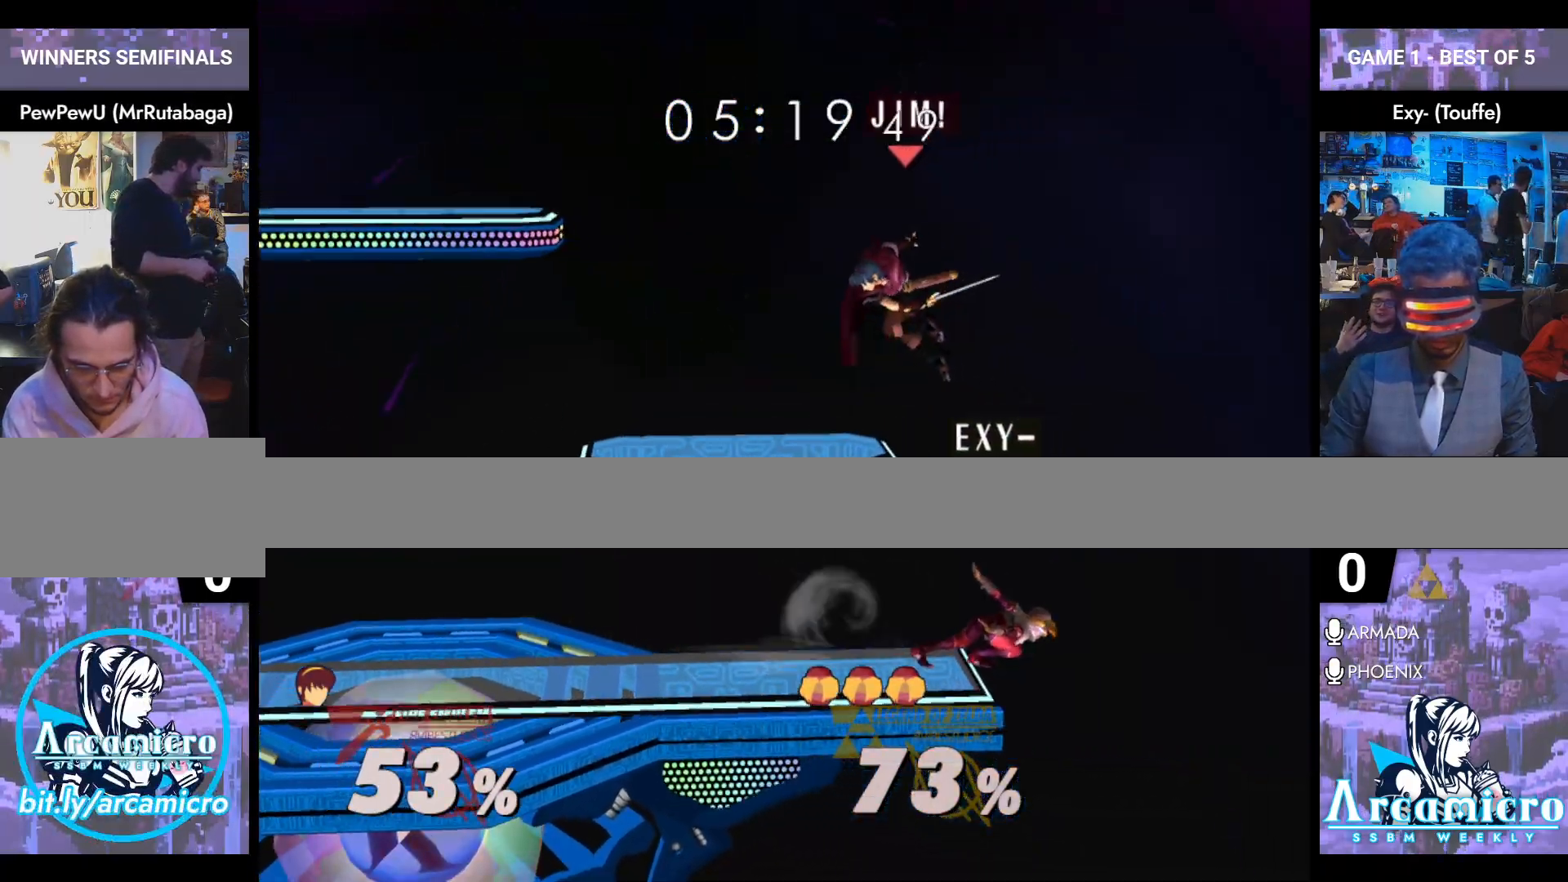
{"buttons": ["L1"], "left_stick": "left", "right_stick": "center", "events": [[133, "left_stick", "down-right"], [233, "left_stick", "down-left"], [233, "right_stick", "left"], [317, "left_stick", "left"], [317, "right_stick", "center"], [500, "L1", "down"]]}
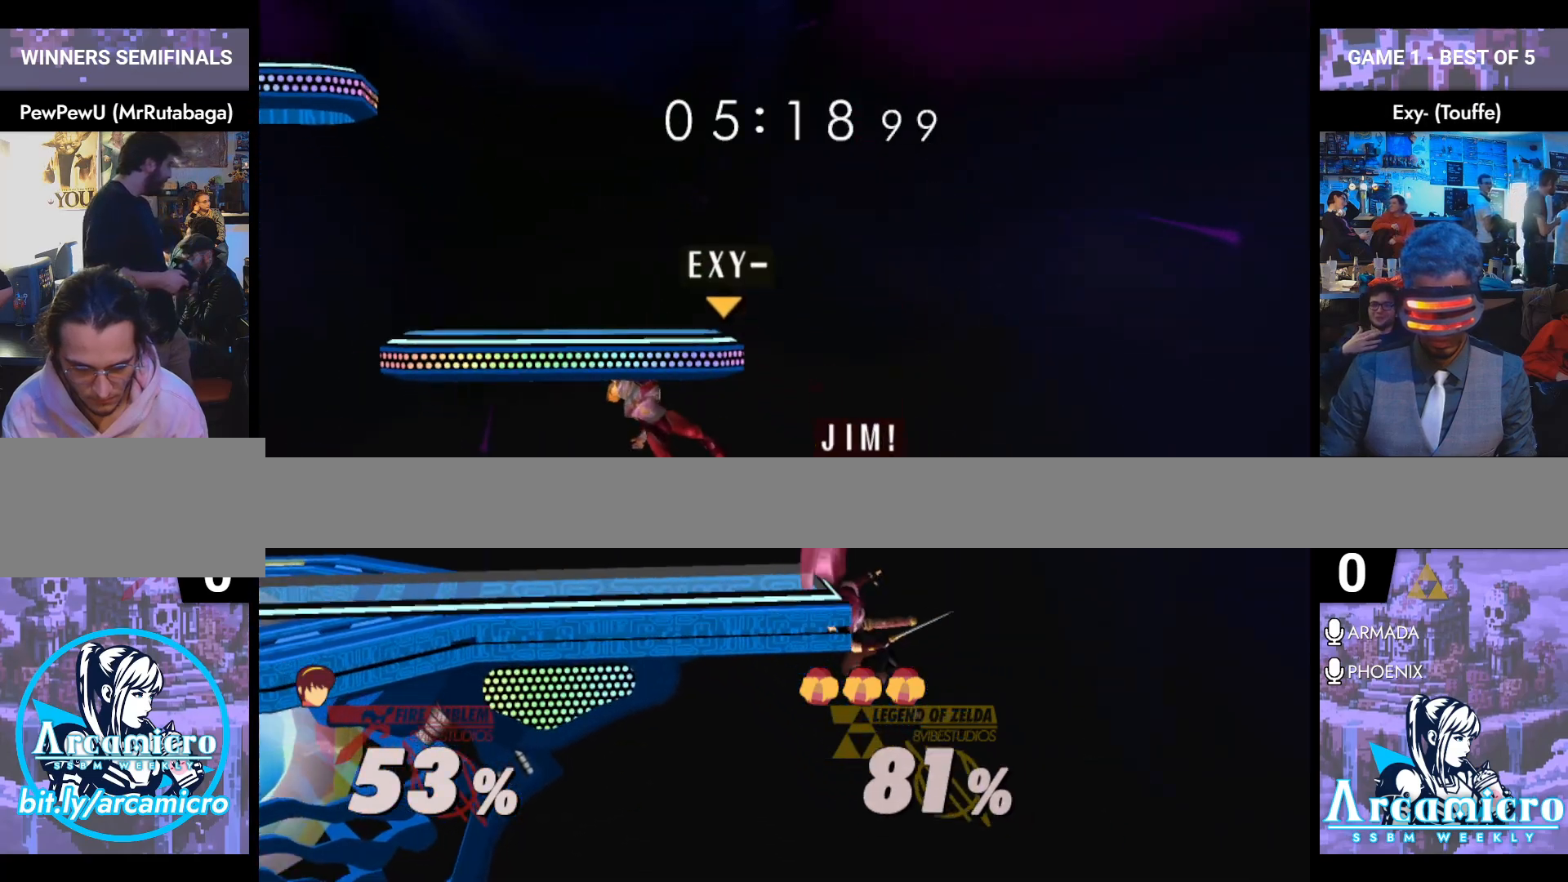
{"buttons": ["B"], "left_stick": "up", "right_stick": "center", "events": [[50, "L1", "up"], [167, "left_stick", "right"], [401, "left_stick", "up"], [434, "B", "down"]]}
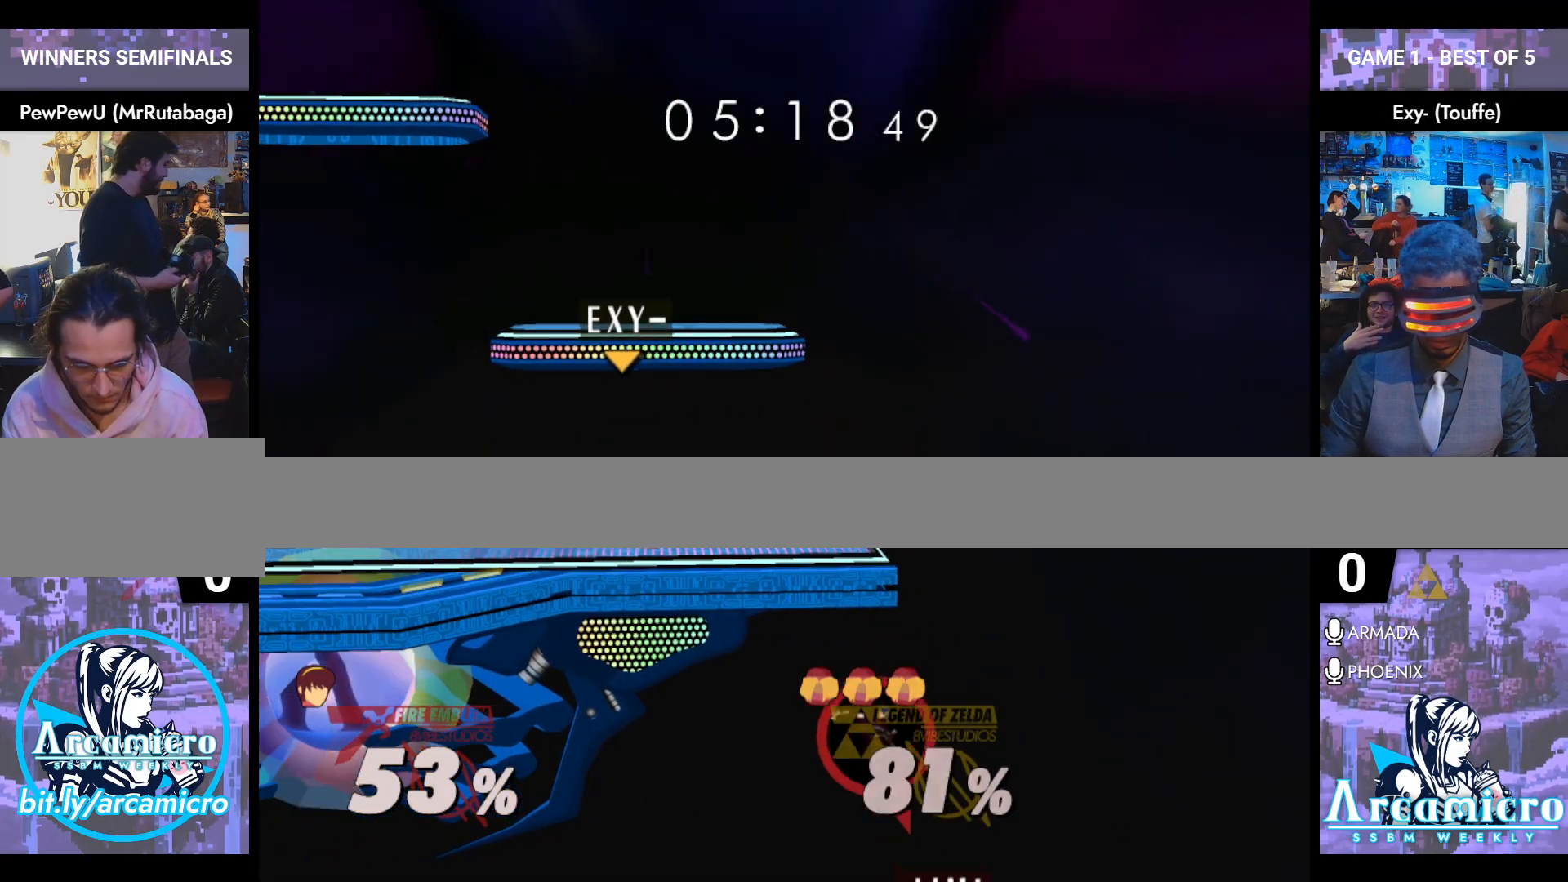
{"buttons": [], "left_stick": "up-right", "right_stick": "center", "events": [[50, "B", "up"], [100, "B", "down"], [217, "B", "up"], [350, "left_stick", "up-right"]]}
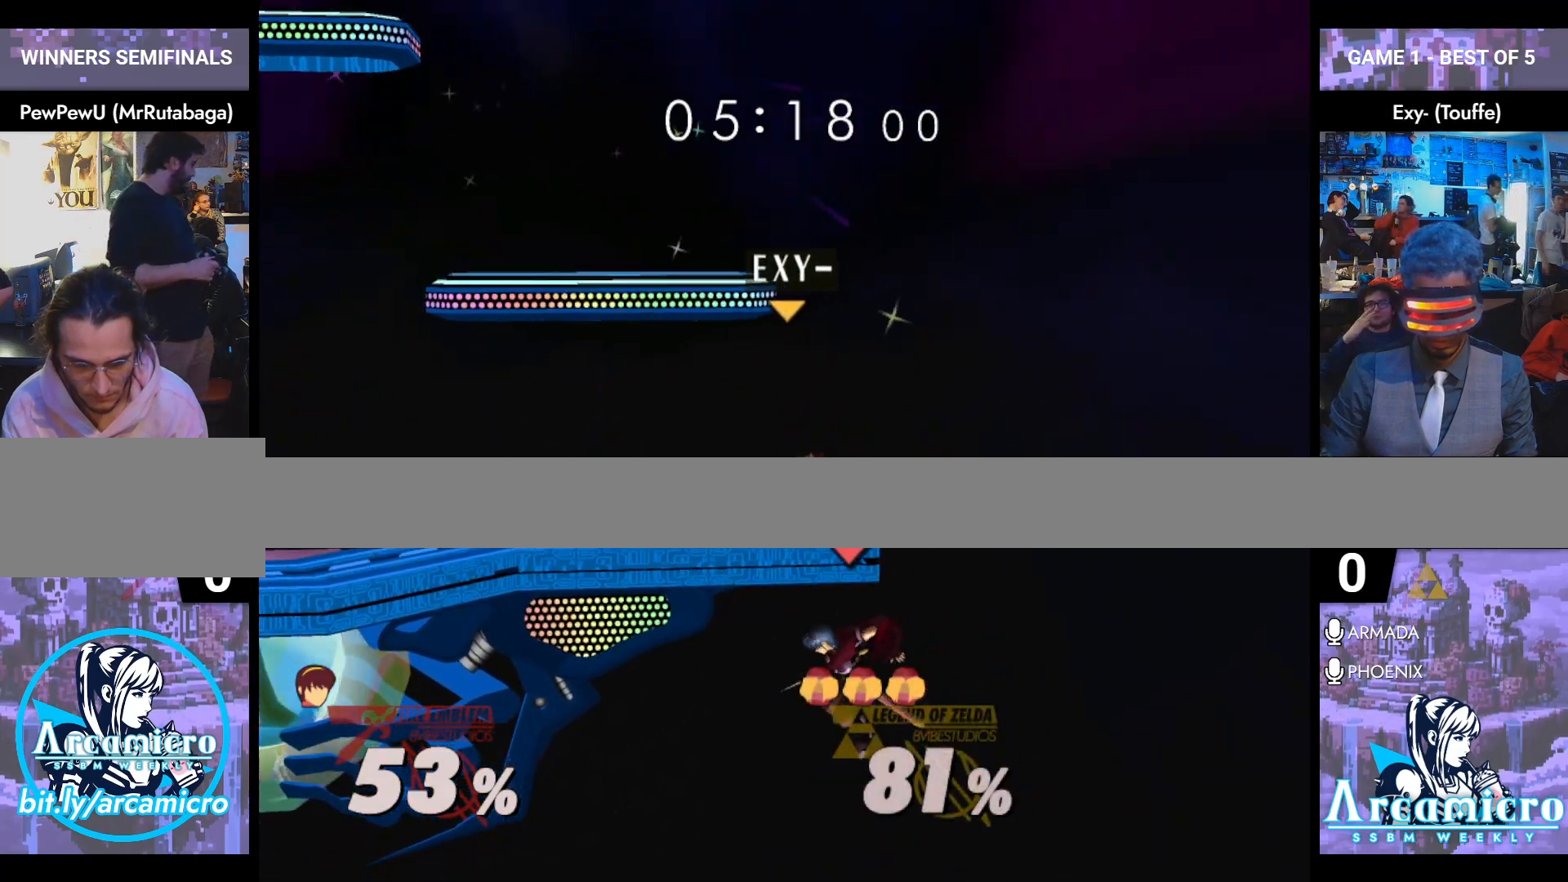
{"buttons": [], "left_stick": "down", "right_stick": "center", "events": [[17, "left_stick", "center"], [368, "left_stick", "down"]]}
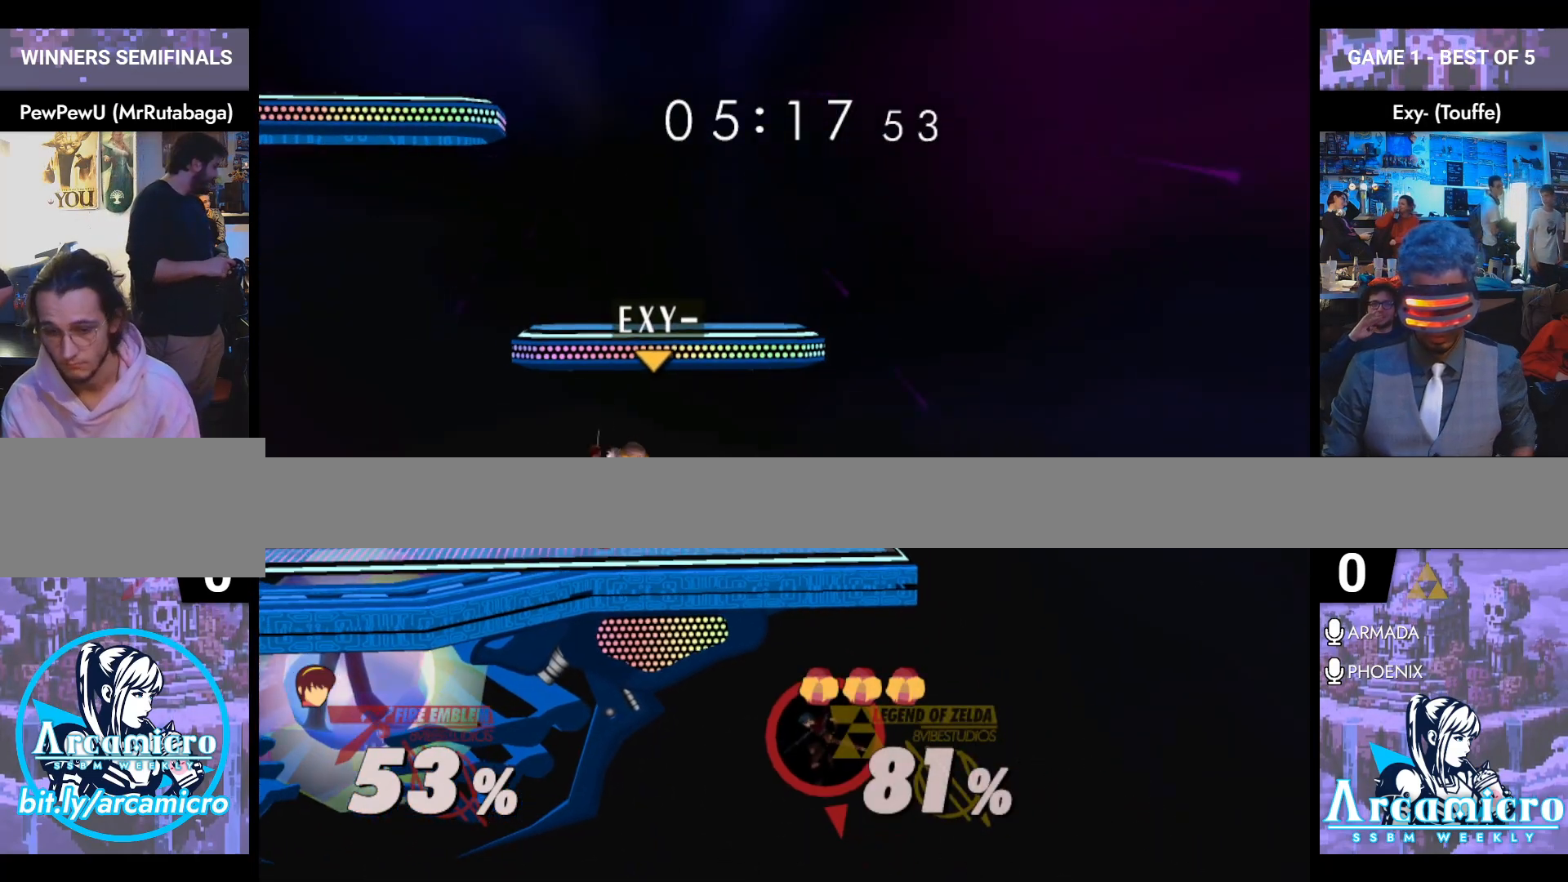
{"buttons": [], "left_stick": "center", "right_stick": "center", "events": [[17, "left_stick", "center"]]}
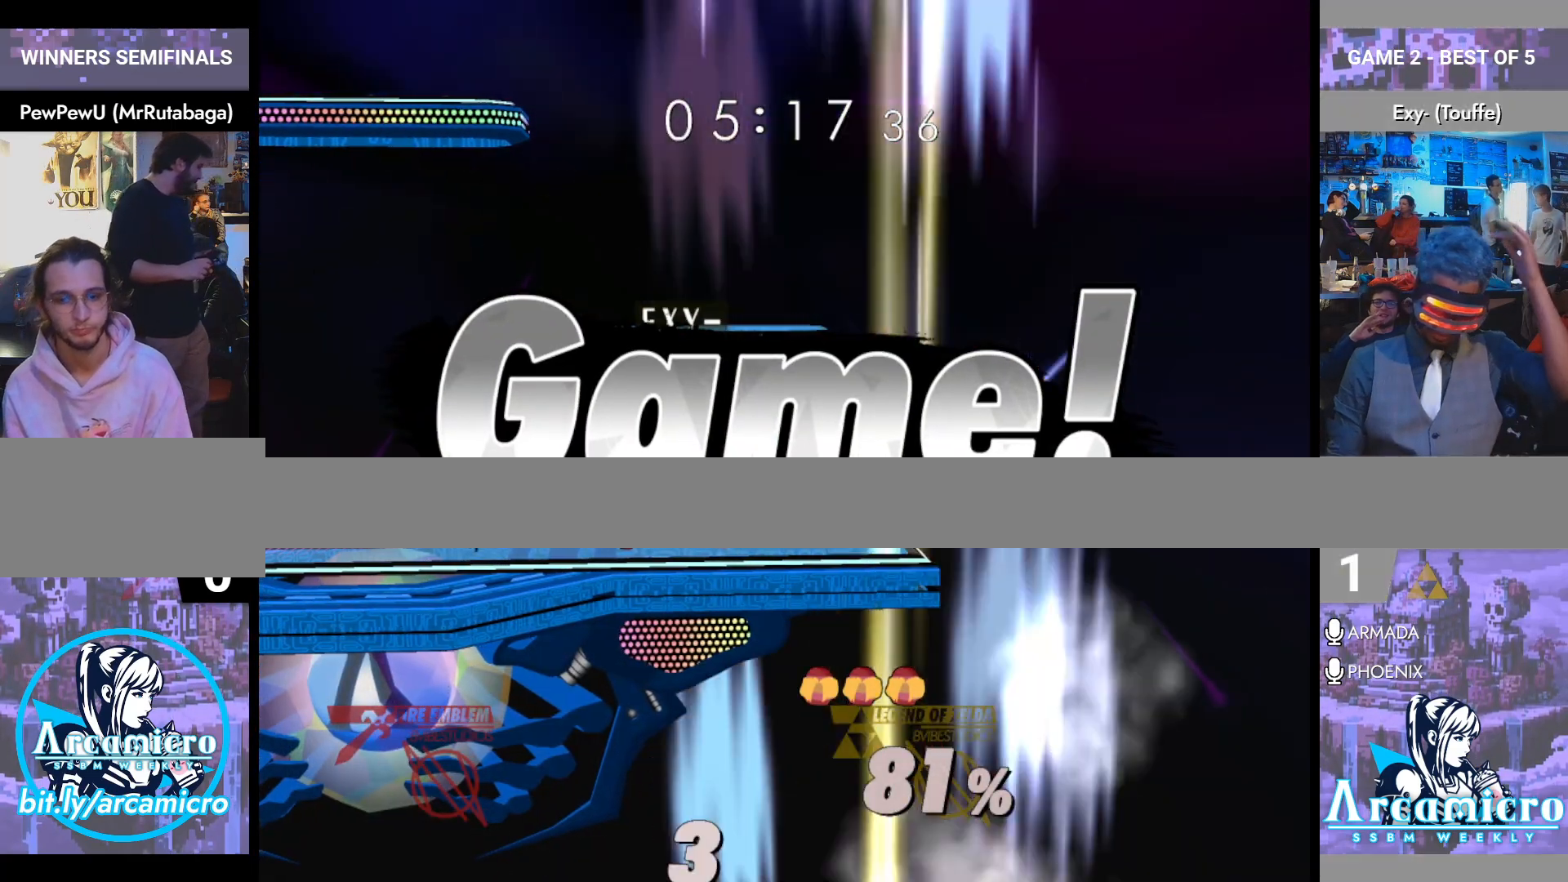
{"buttons": [], "left_stick": "center", "right_stick": "center", "events": []}
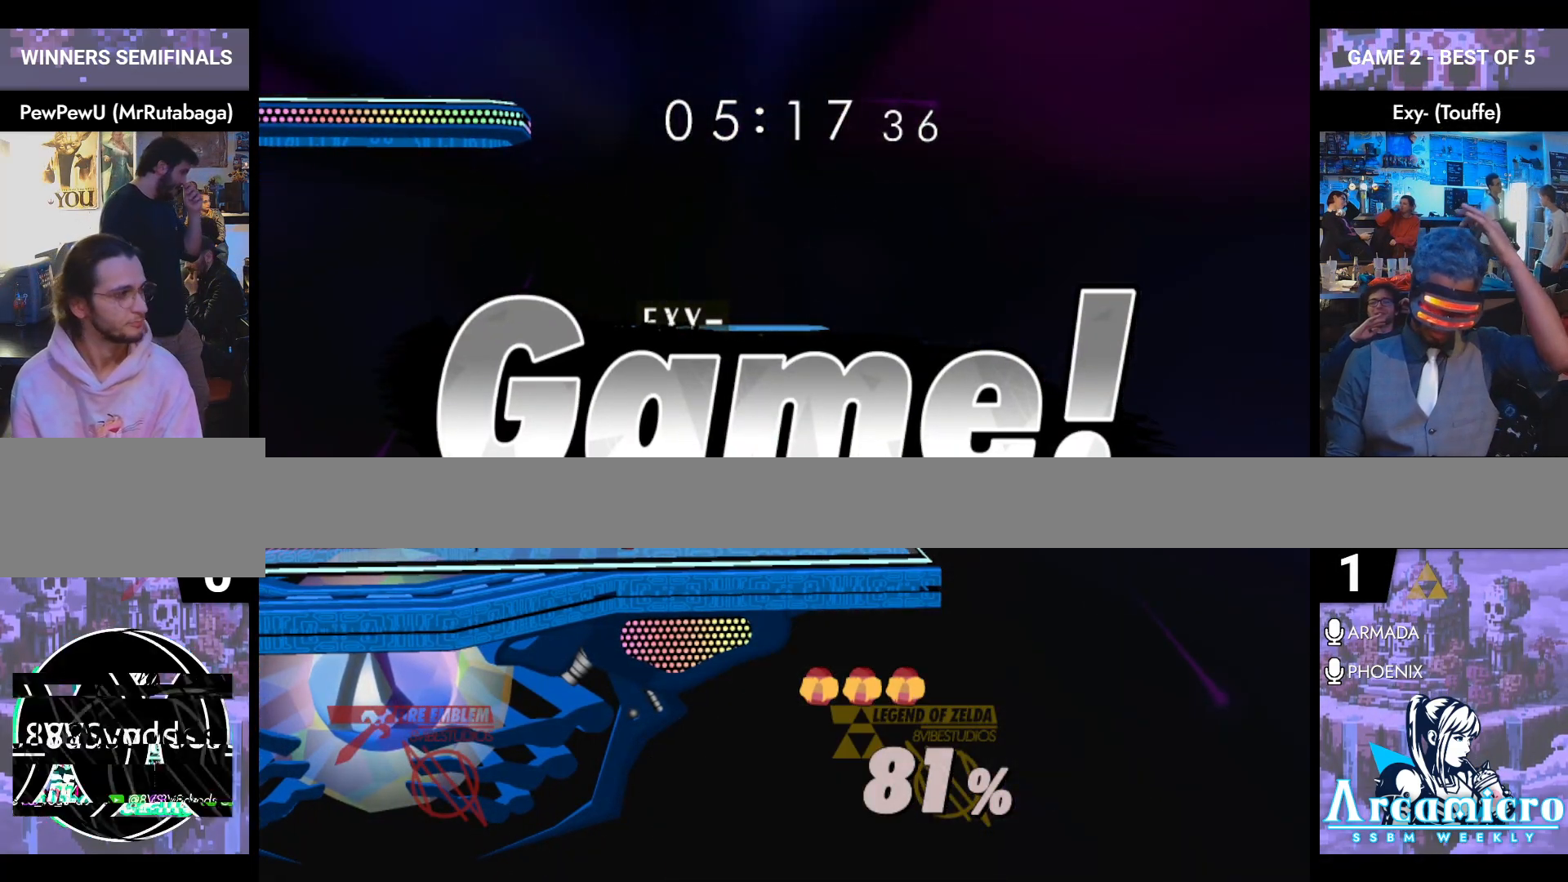
{"buttons": [], "left_stick": "center", "right_stick": "center", "events": []}